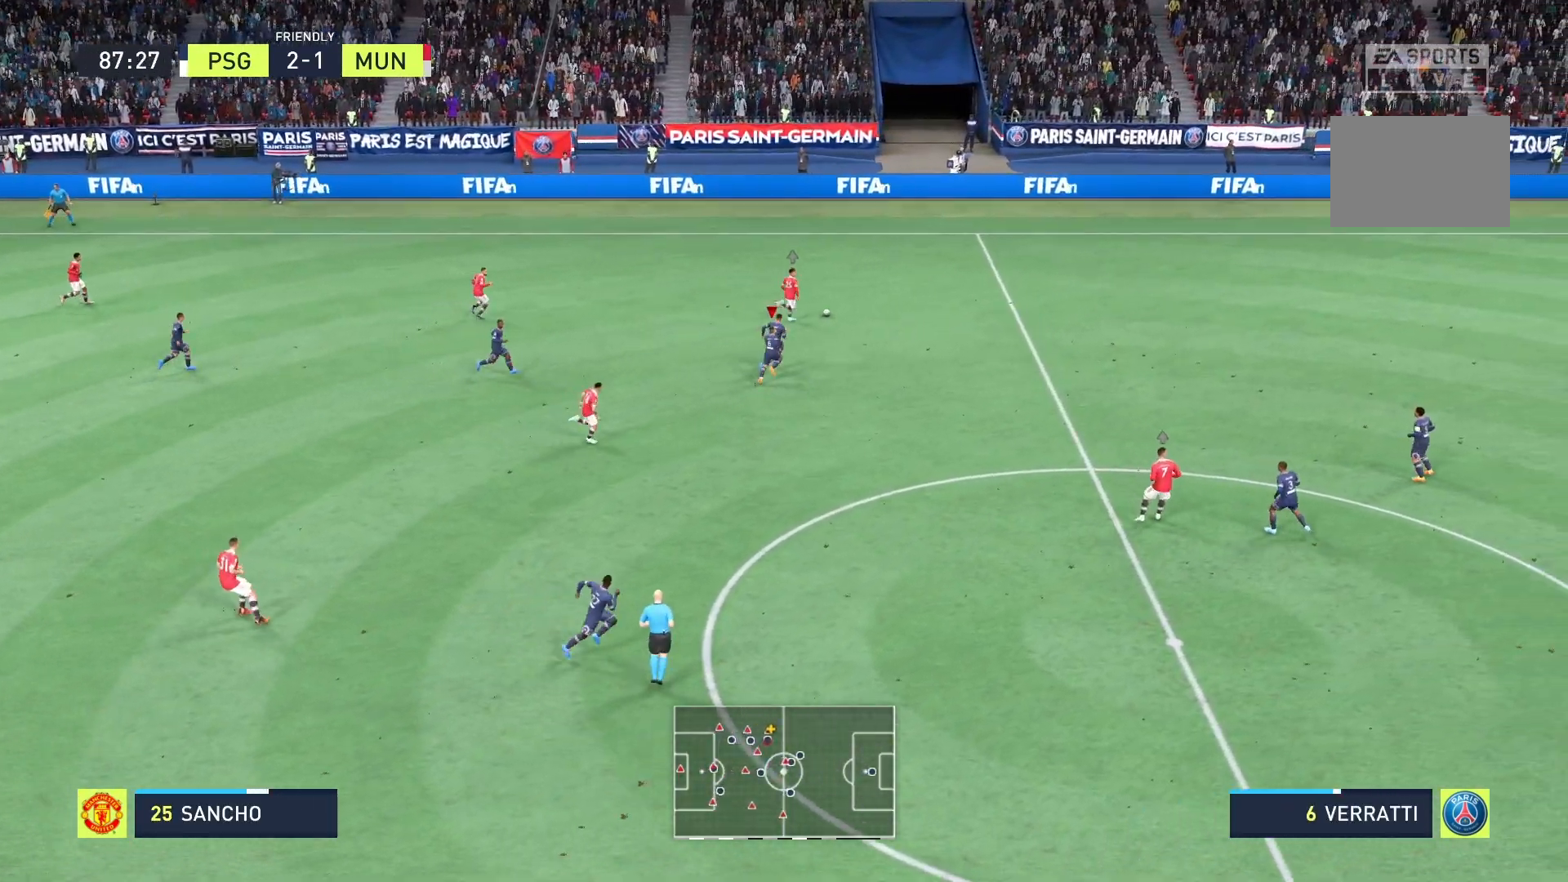
Gameplay with a controller (Xbox layout); each line is a JSON object with the inputs held at the frame after it. "events" lists button and stick changes between this image and that frame as [ms after this image, input, new state], when the widget could be followed in between. Not read: L3 R3.
{"buttons": ["R2"], "left_stick": "up-right", "right_stick": "center", "events": []}
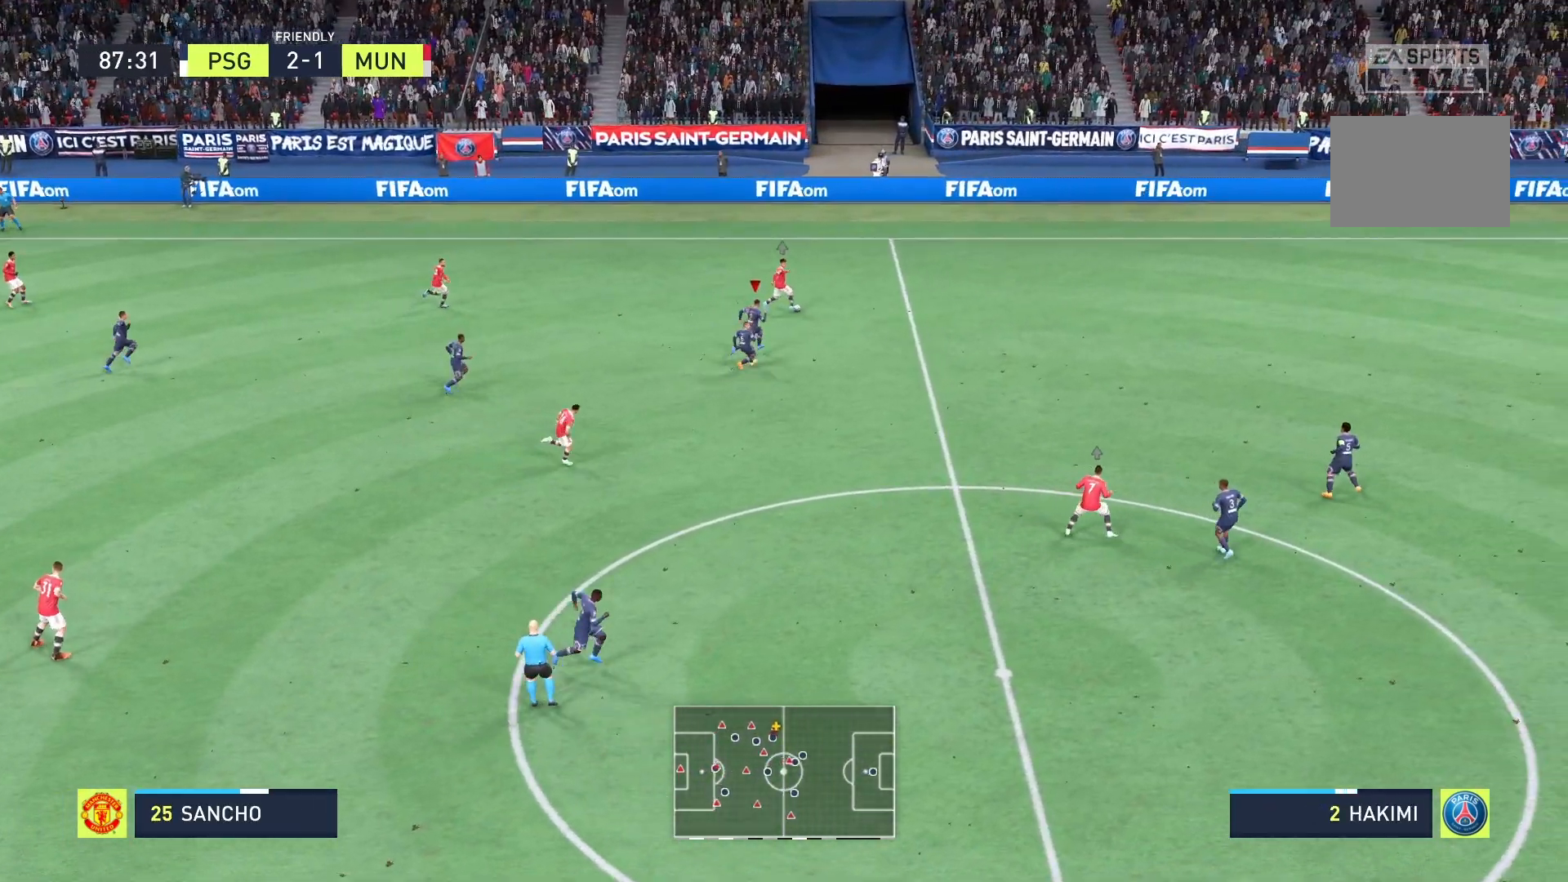
{"buttons": ["R2"], "left_stick": "up-right", "right_stick": "center", "events": []}
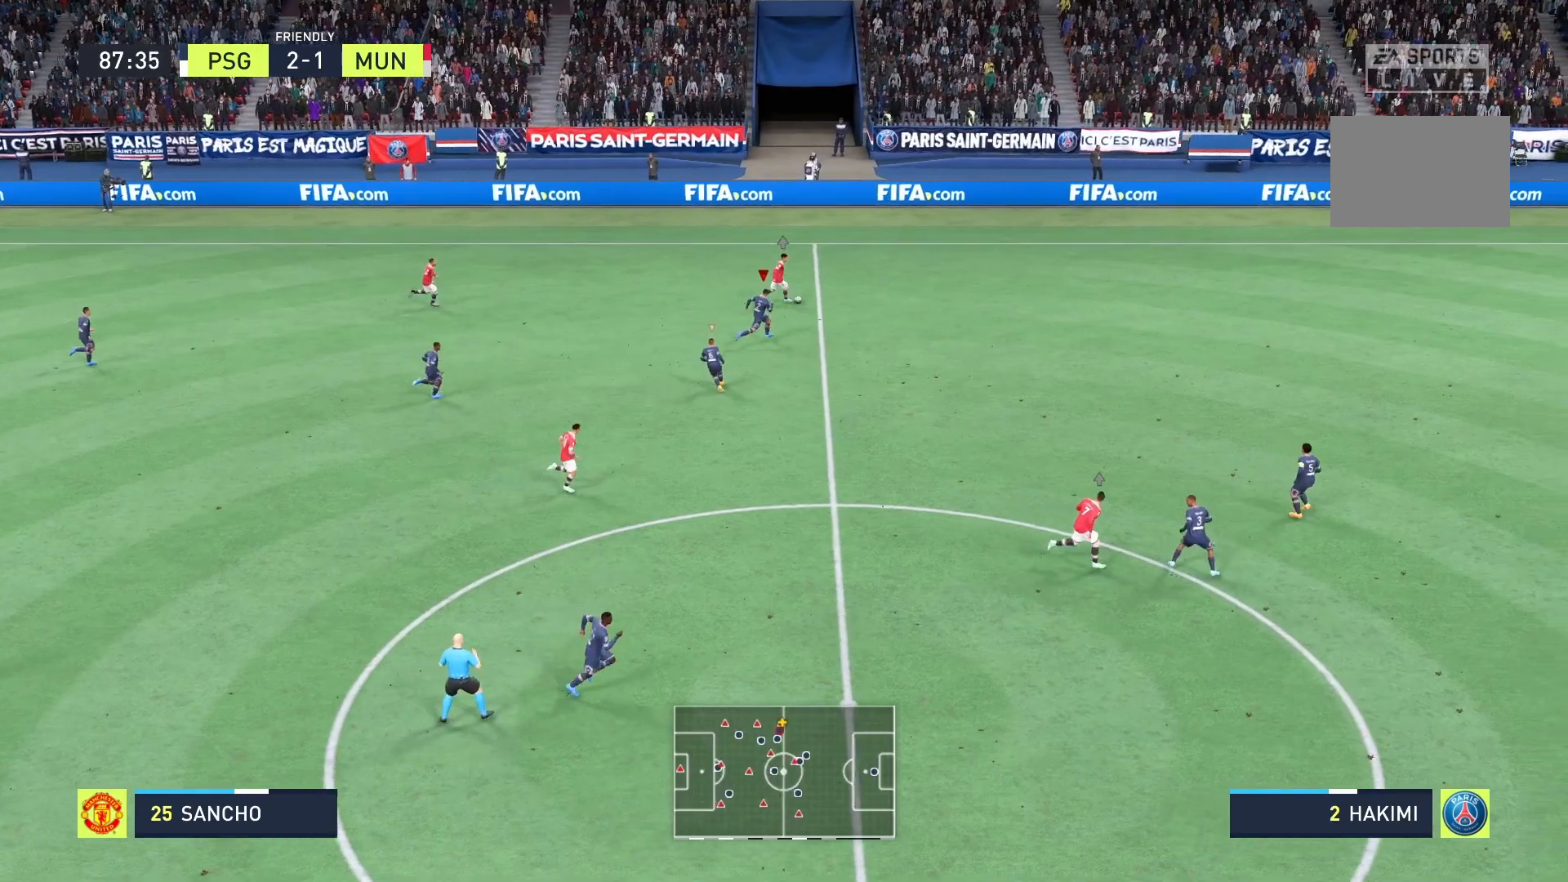
{"buttons": ["R2"], "left_stick": "up-right", "right_stick": "center", "events": []}
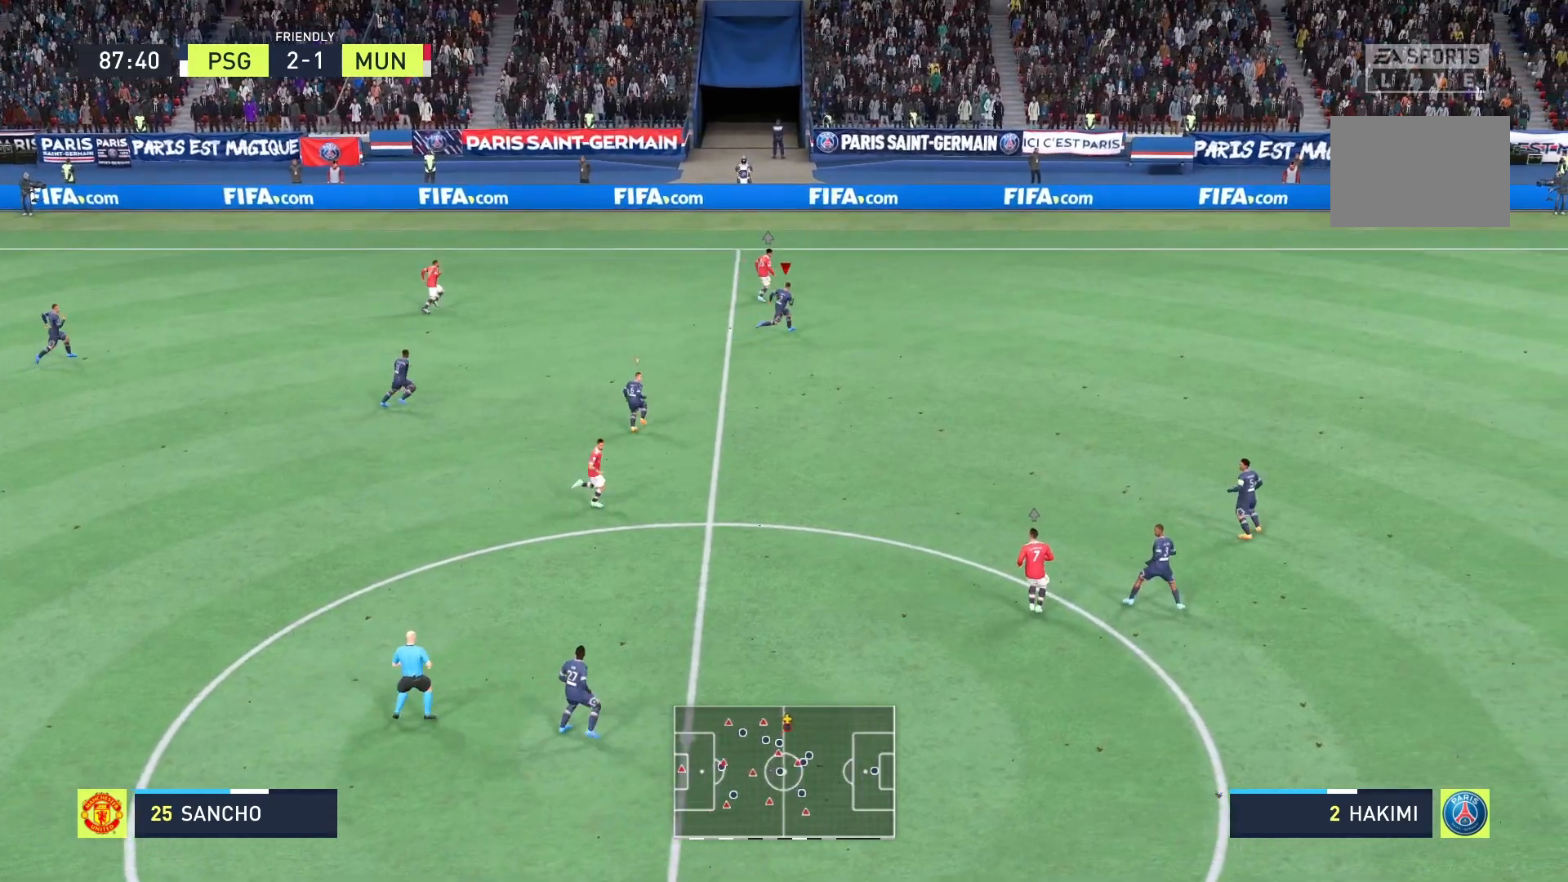
{"buttons": ["R2"], "left_stick": "up-right", "right_stick": "center", "events": []}
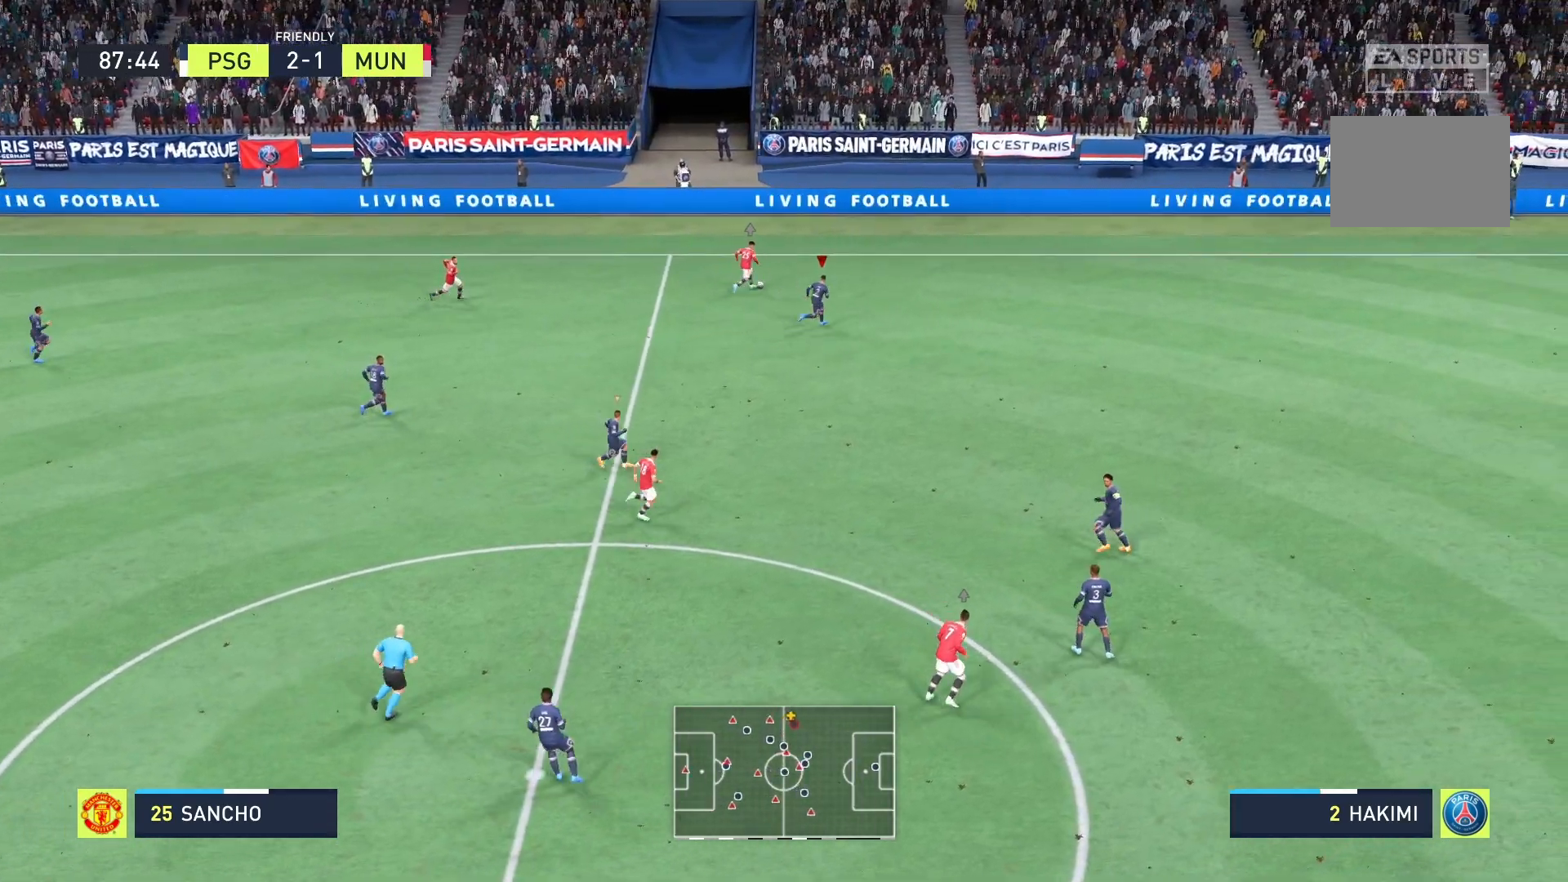
{"buttons": [], "left_stick": "up-left", "right_stick": "center", "events": [[375, "R2", "up"], [500, "left_stick", "up-left"]]}
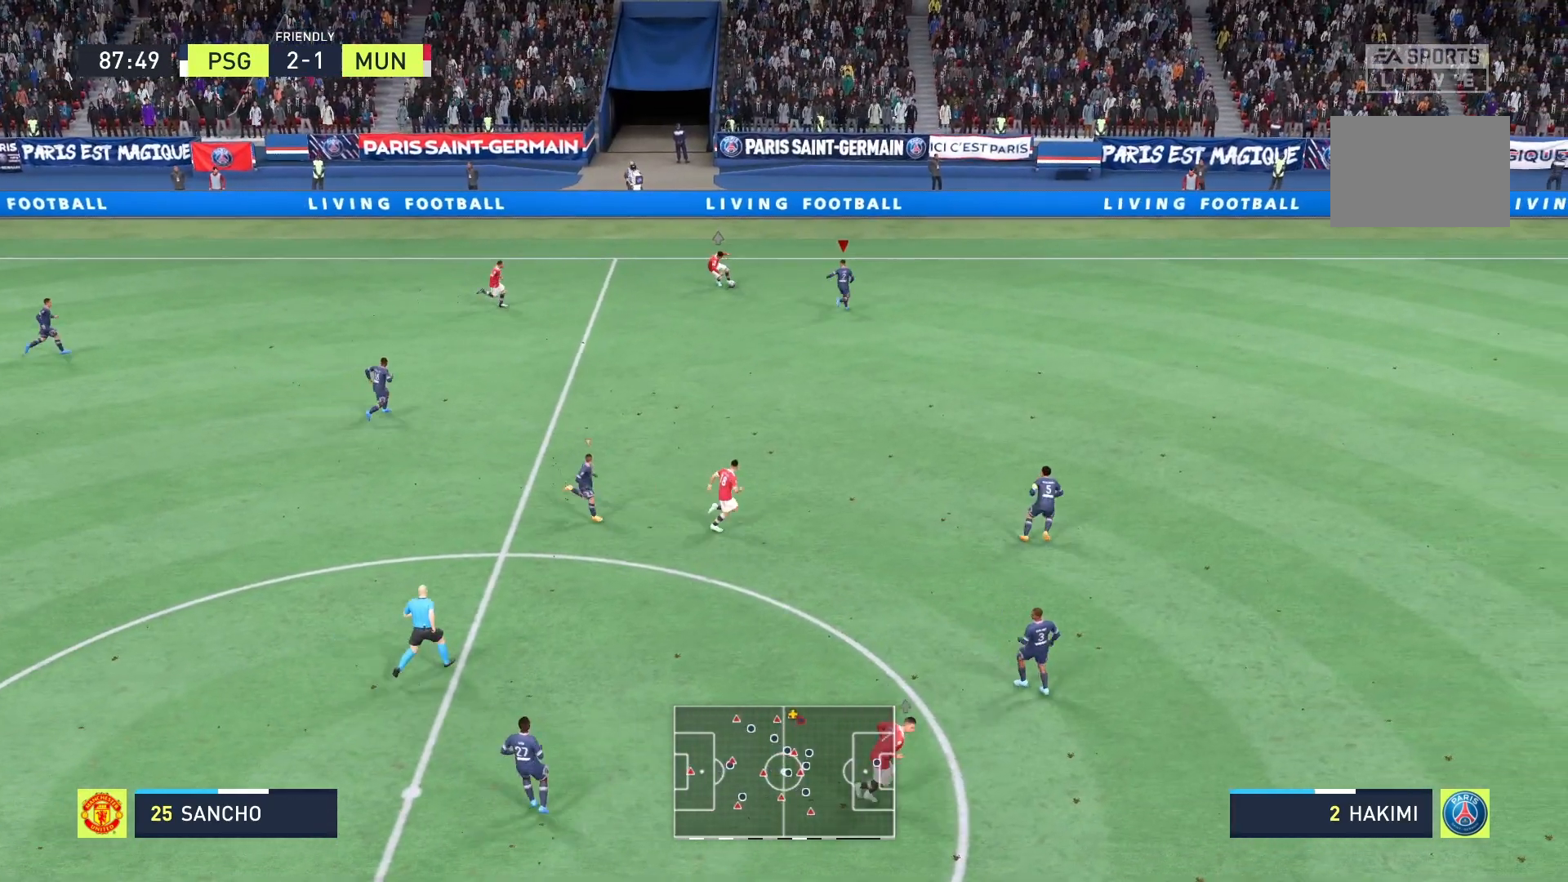
{"buttons": ["R2"], "left_stick": "down", "right_stick": "center", "events": [[125, "left_stick", "center"], [167, "A", "down"], [208, "R2", "down"], [292, "A", "up"], [292, "left_stick", "down"]]}
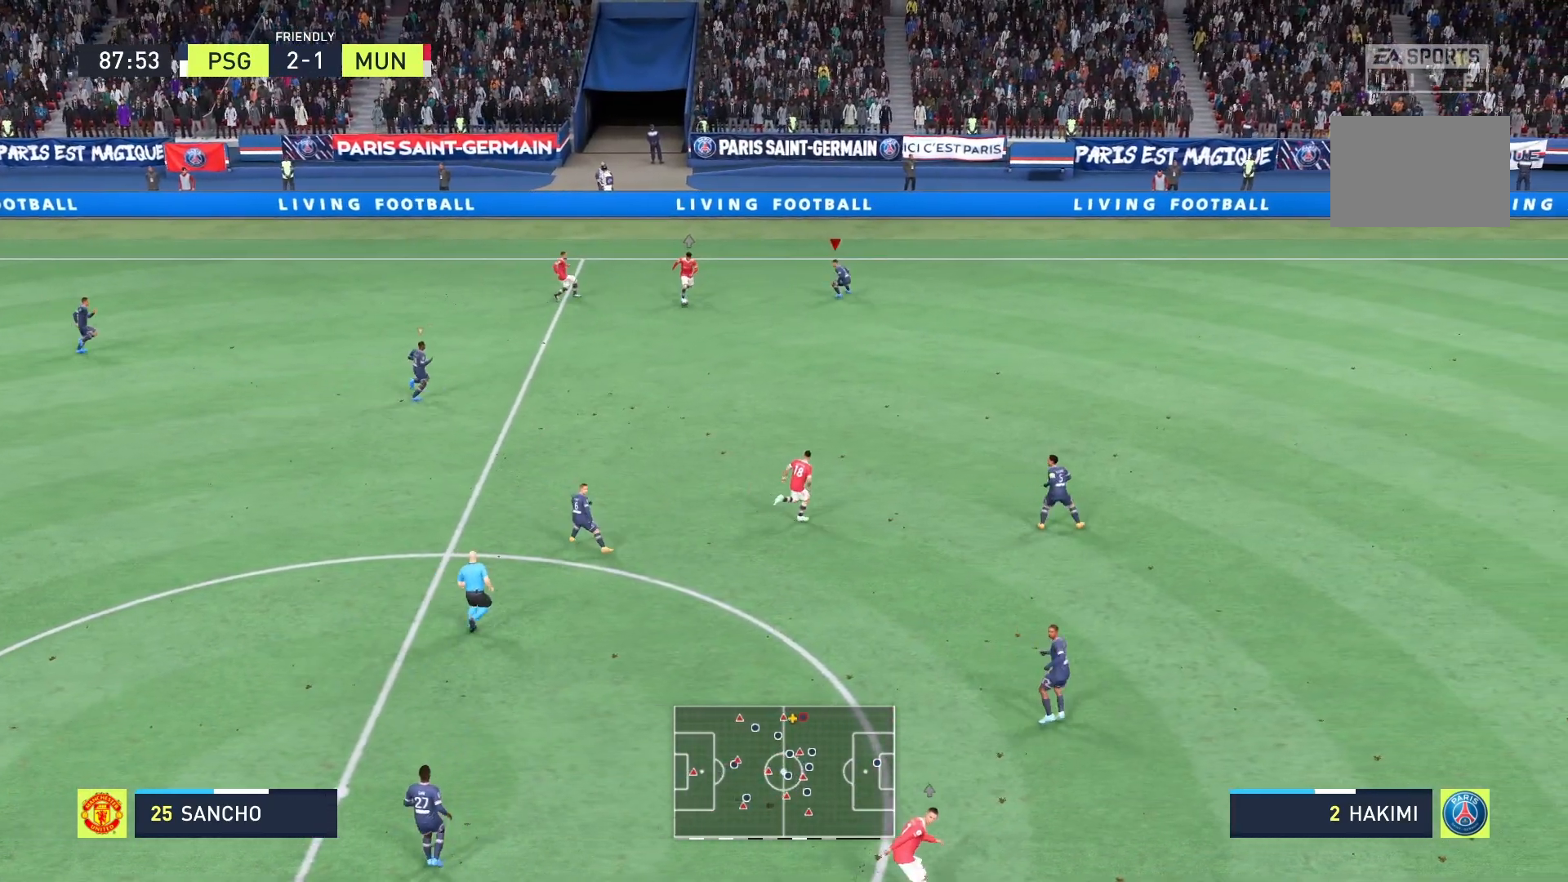
{"buttons": ["R2"], "left_stick": "down", "right_stick": "center", "events": []}
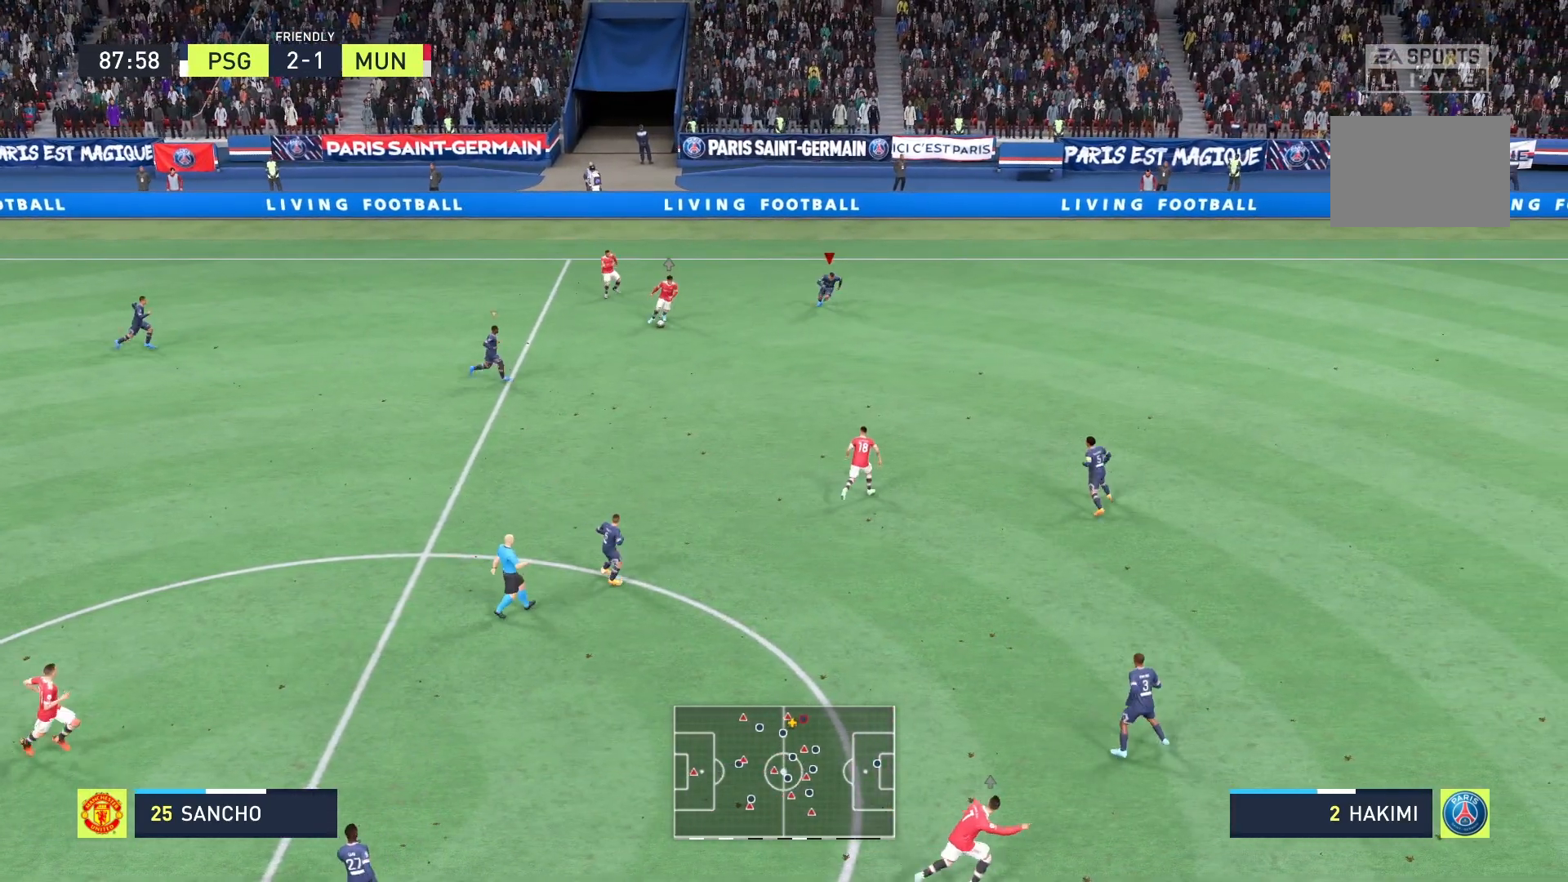
{"buttons": ["A", "R2"], "left_stick": "down", "right_stick": "center", "events": [[500, "A", "down"]]}
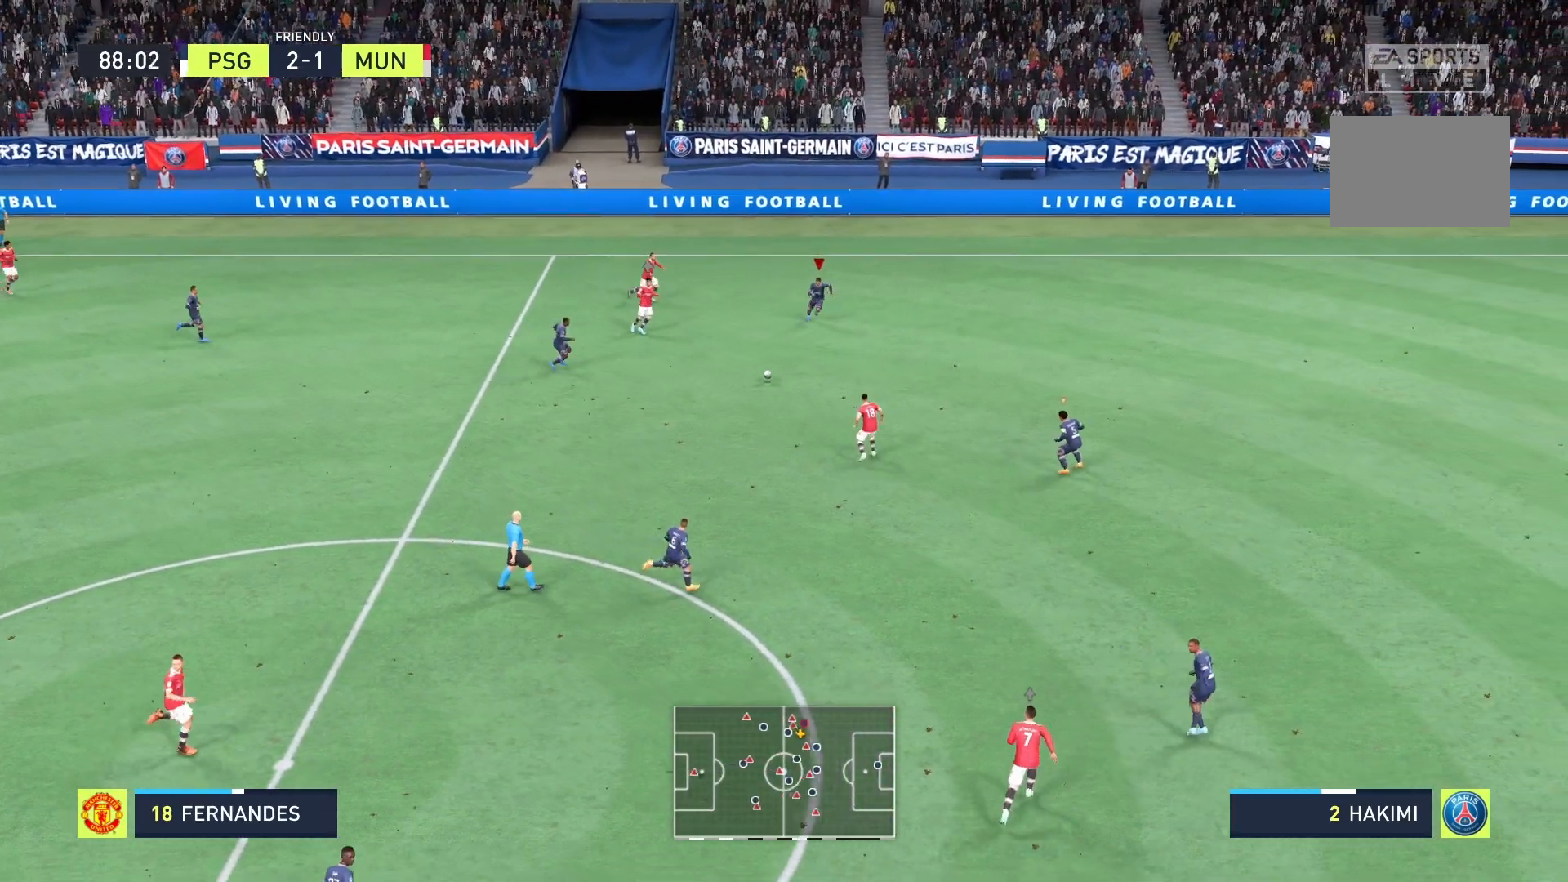
{"buttons": ["A", "R2"], "left_stick": "down-right", "right_stick": "center", "events": [[292, "left_stick", "down-right"]]}
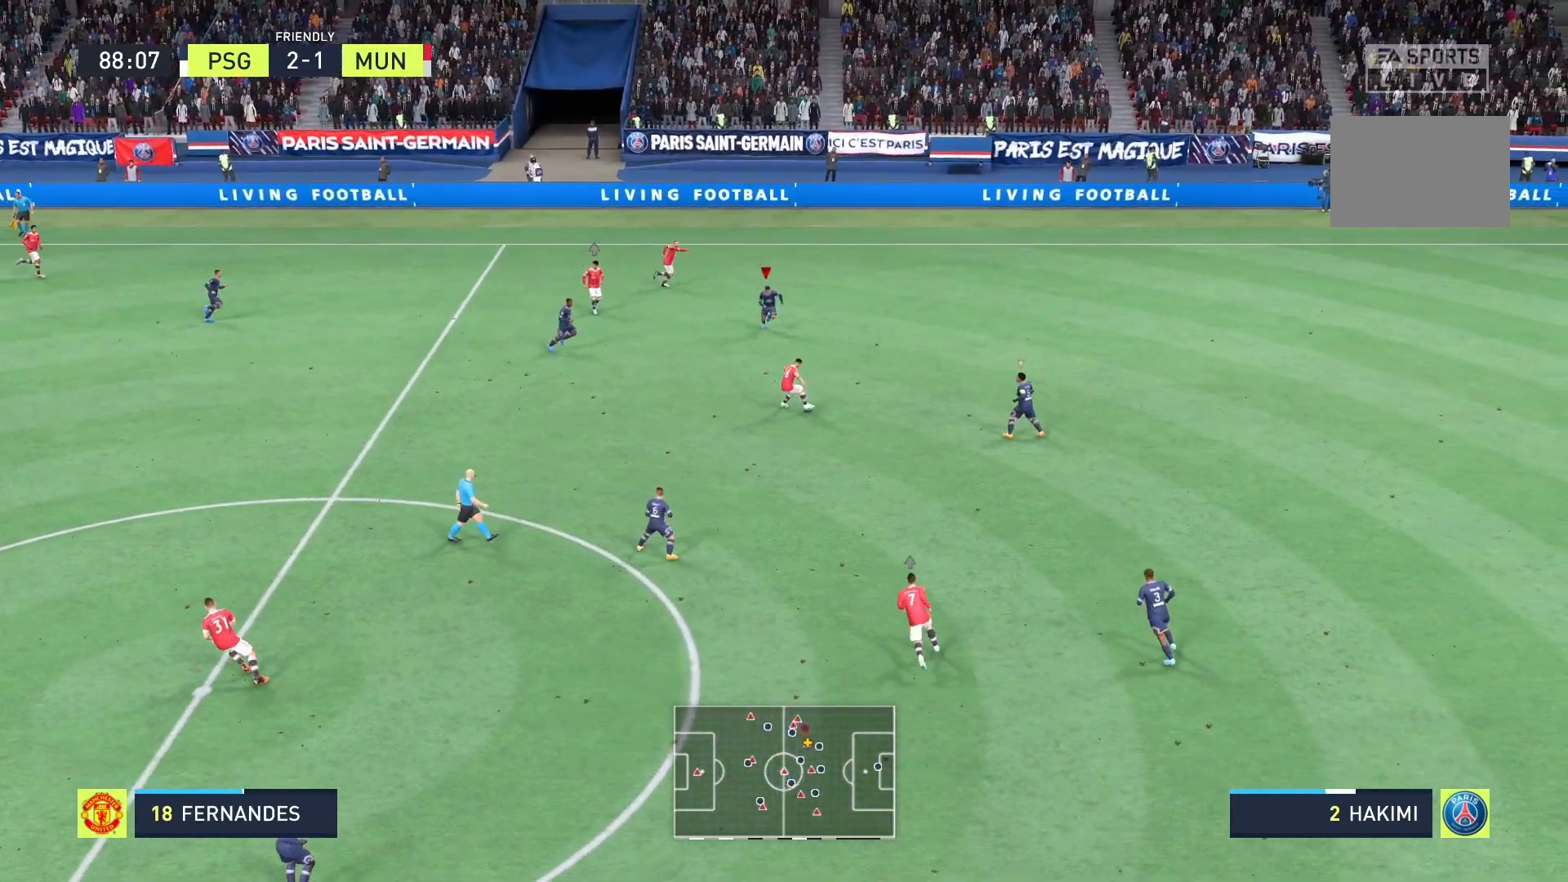
{"buttons": ["R2"], "left_stick": "down-right", "right_stick": "center", "events": [[417, "A", "up"]]}
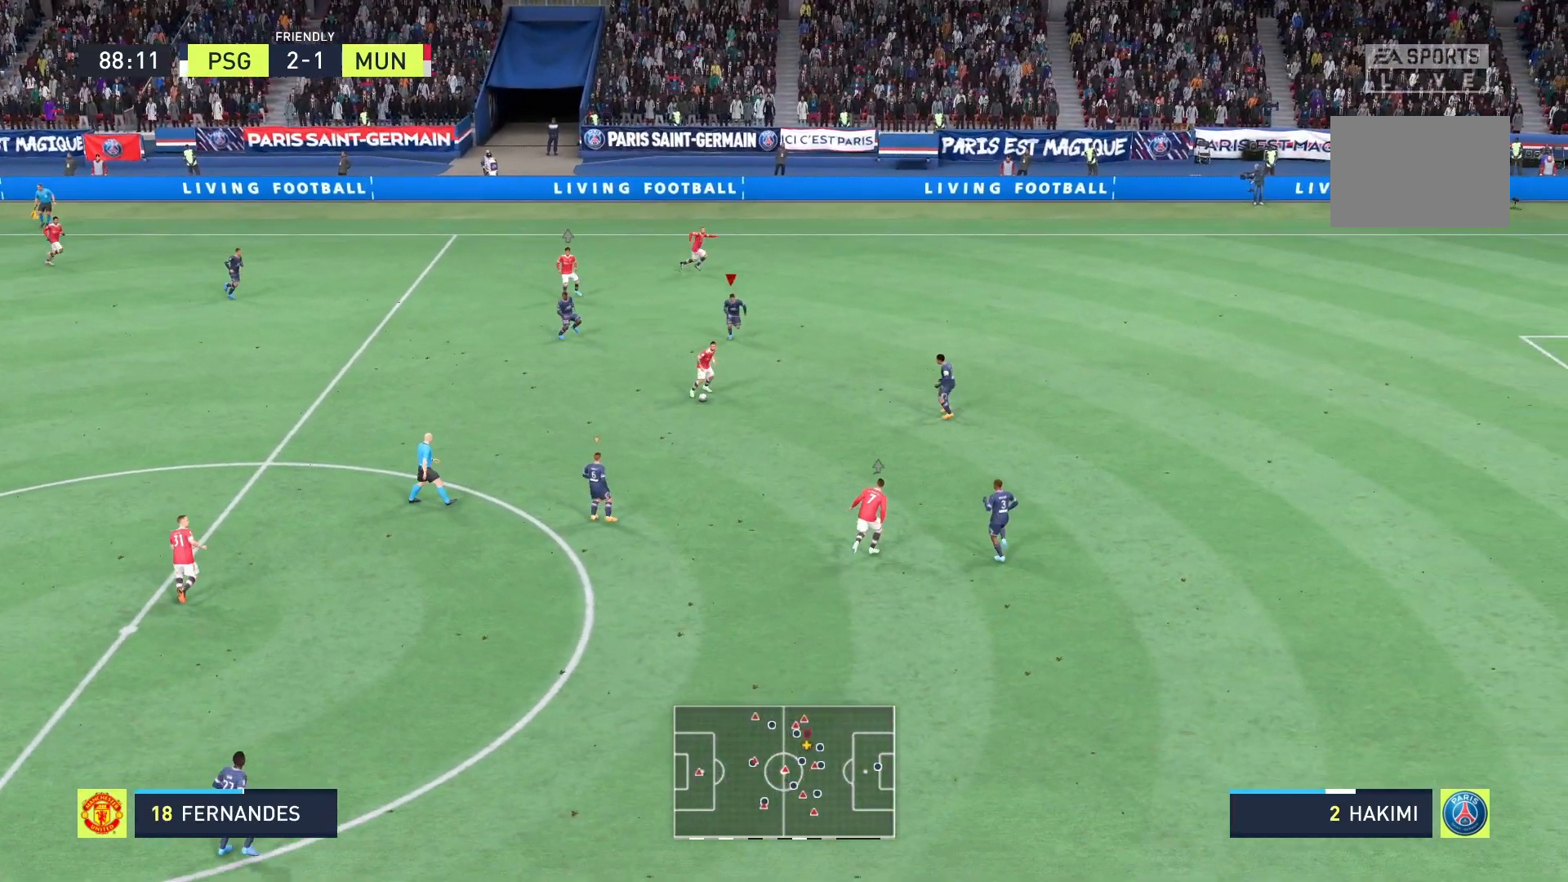
{"buttons": [], "left_stick": "down-right", "right_stick": "center", "events": [[83, "R2", "up"]]}
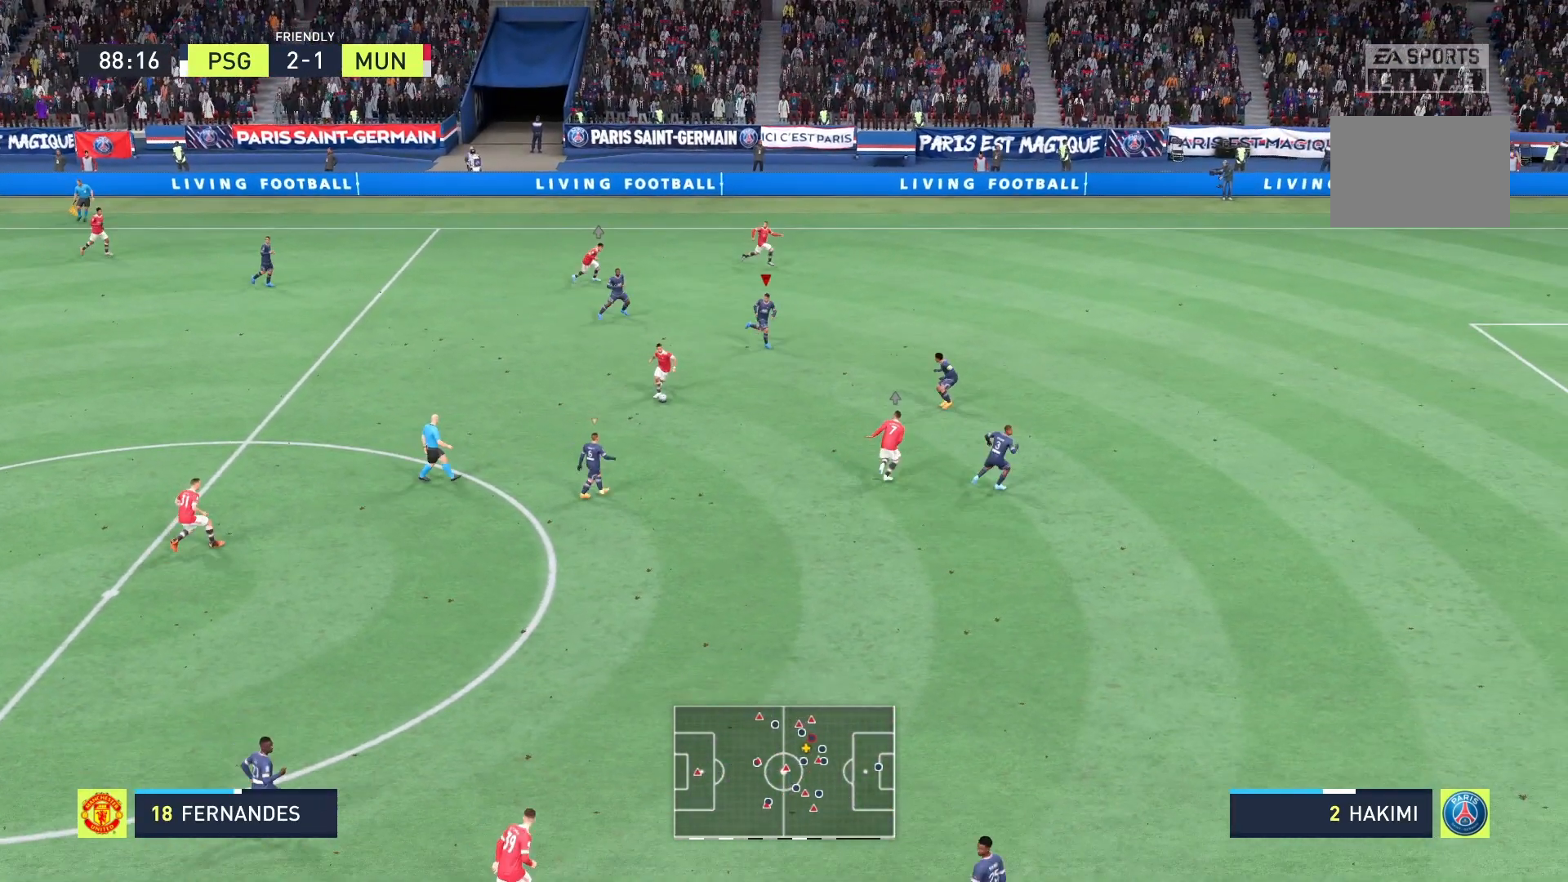
{"buttons": ["A", "R2"], "left_stick": "up-right", "right_stick": "center", "events": [[42, "A", "down"], [42, "R2", "down"], [167, "left_stick", "center"], [500, "left_stick", "up-right"]]}
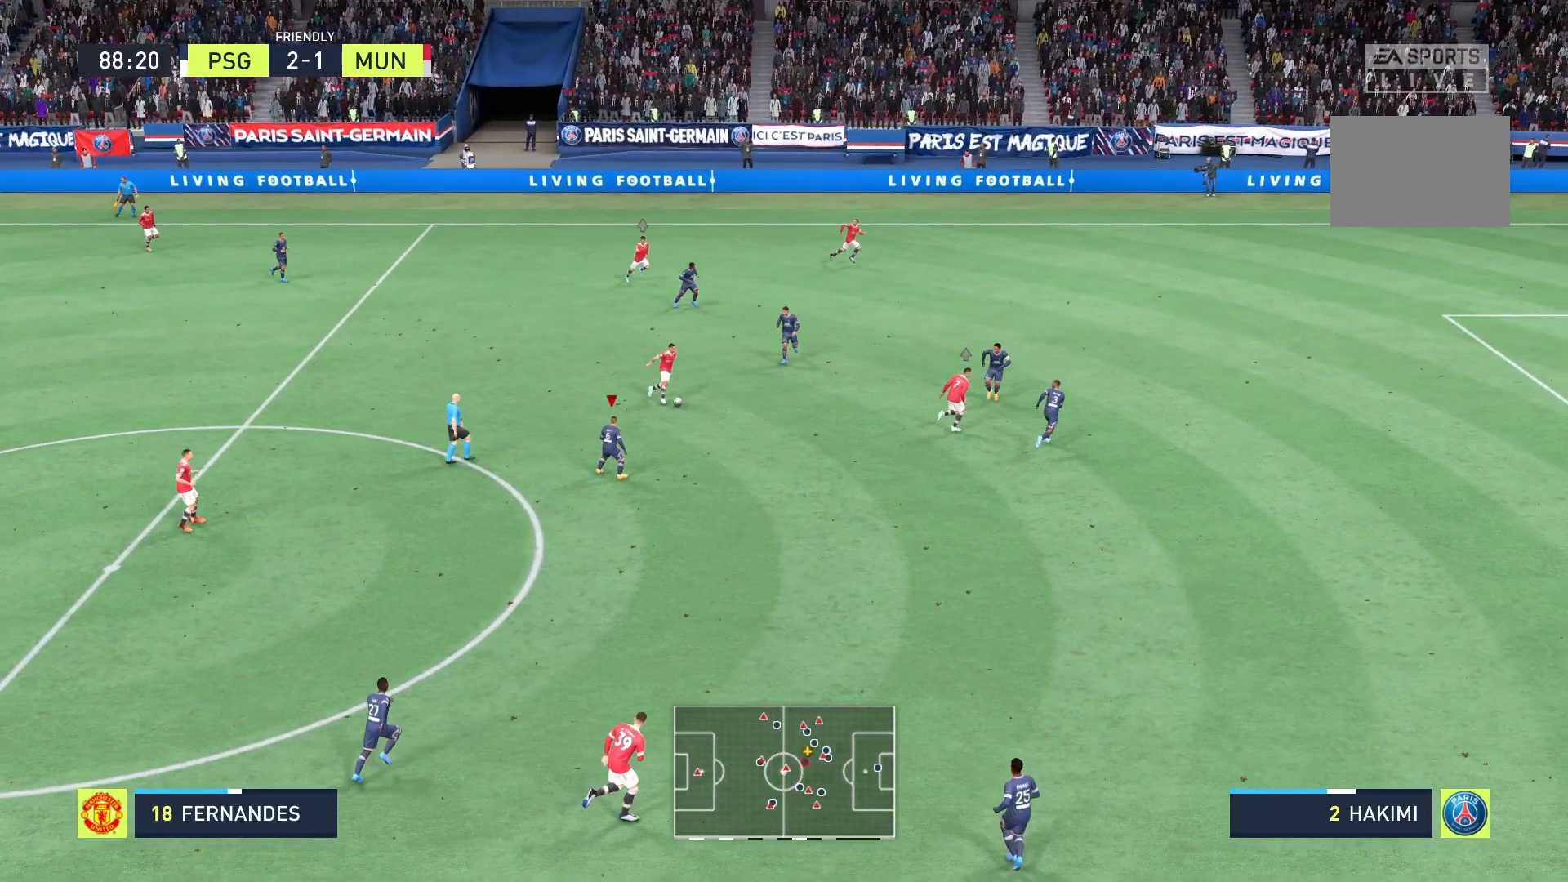
{"buttons": ["A", "R2"], "left_stick": "up-right", "right_stick": "center", "events": []}
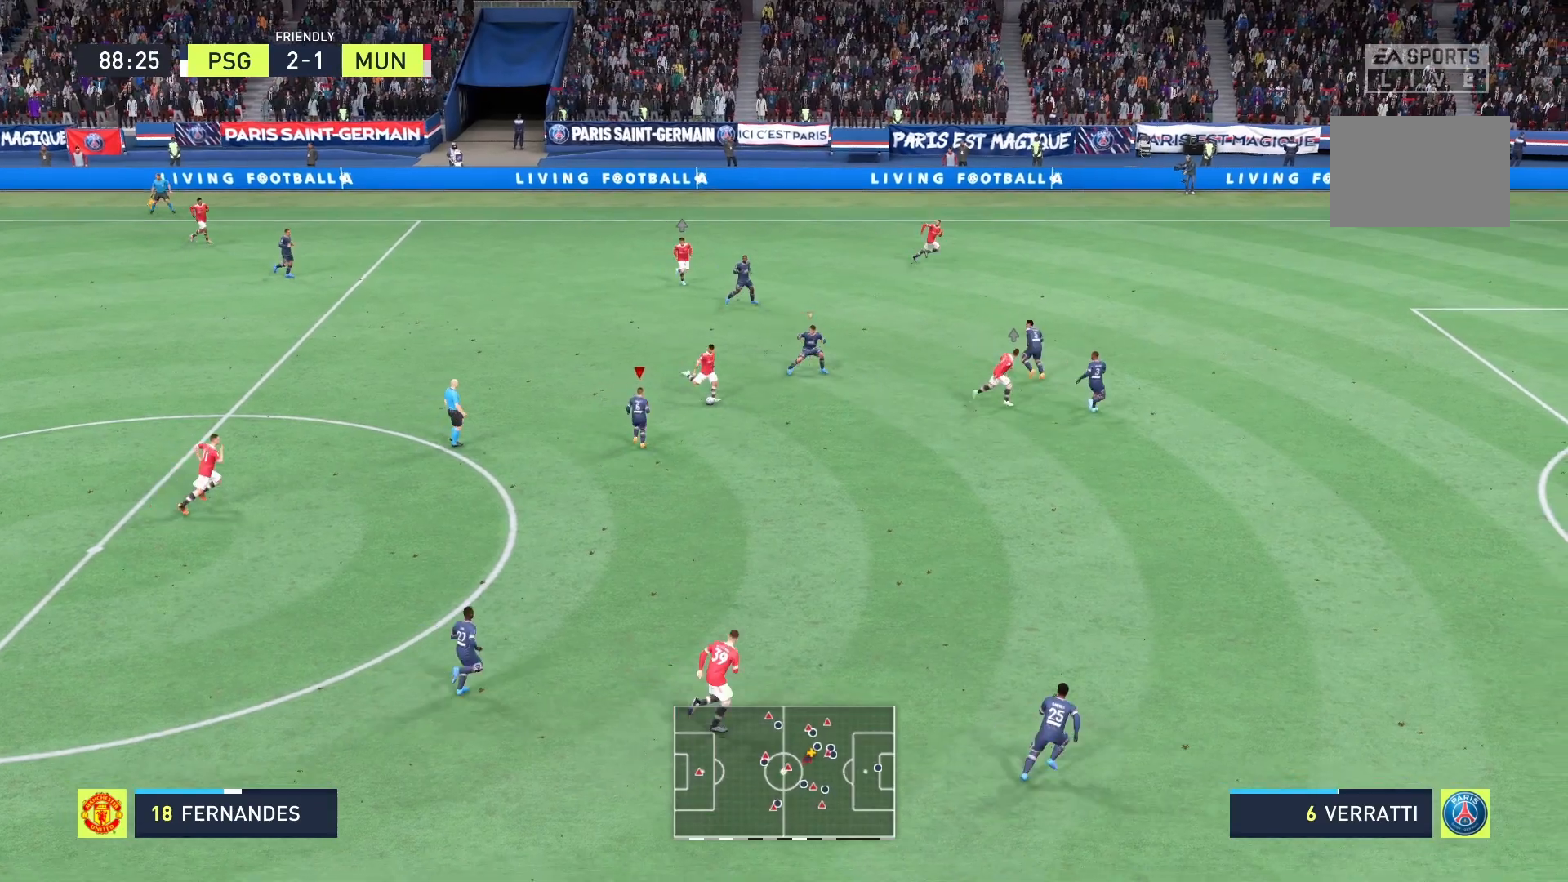
{"buttons": ["A", "R2"], "left_stick": "right", "right_stick": "center", "events": [[458, "left_stick", "right"]]}
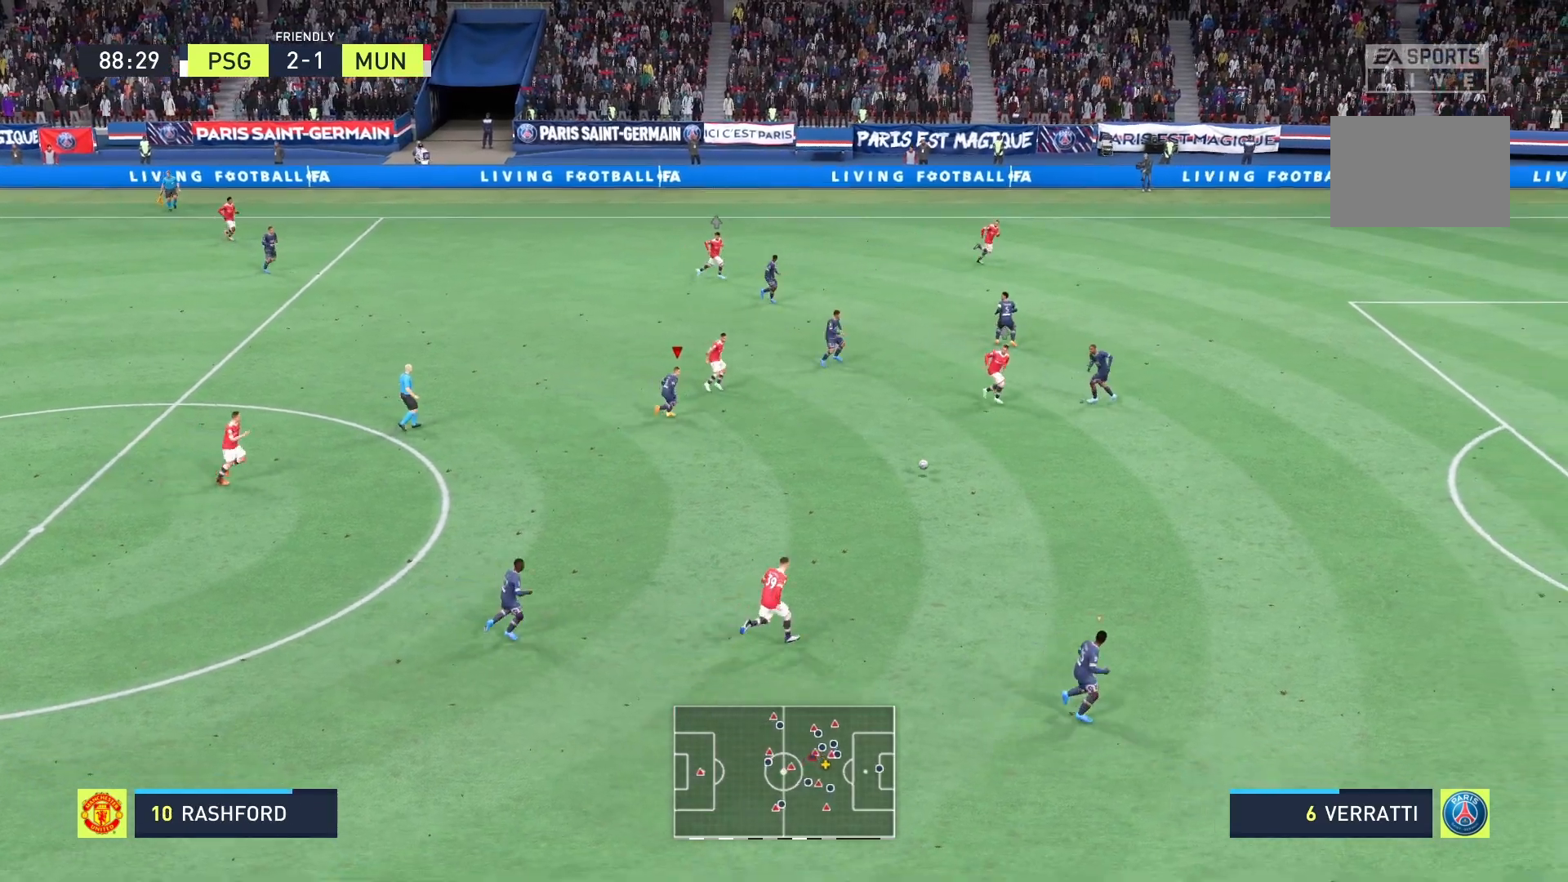
{"buttons": ["X", "R2"], "left_stick": "right", "right_stick": "center", "events": [[83, "A", "up"], [375, "X", "down"]]}
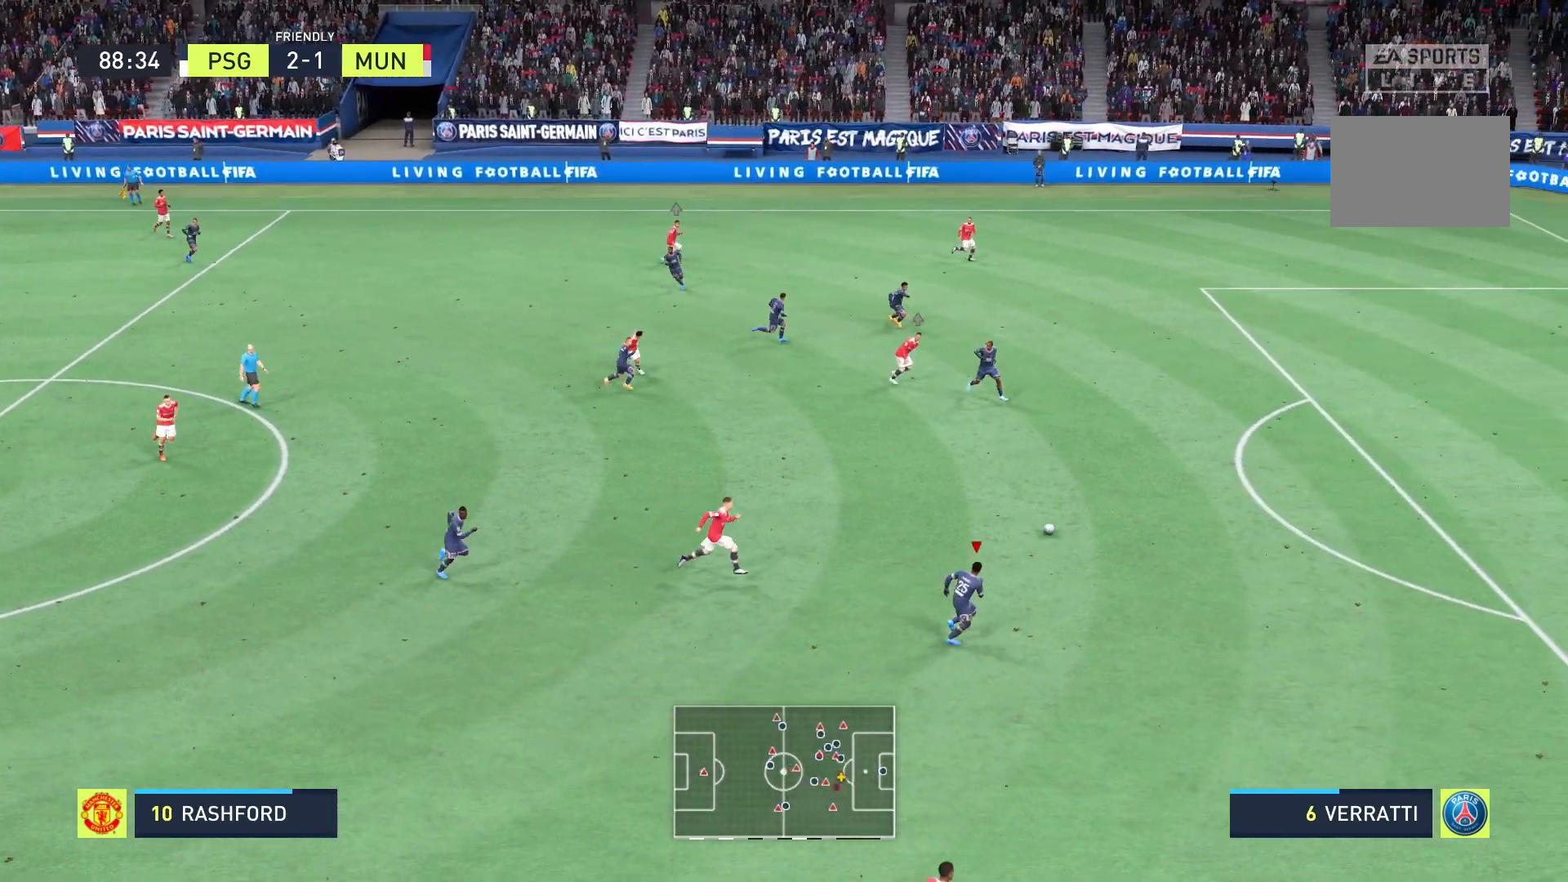
{"buttons": ["R2"], "left_stick": "right", "right_stick": "center", "events": [[125, "X", "up"]]}
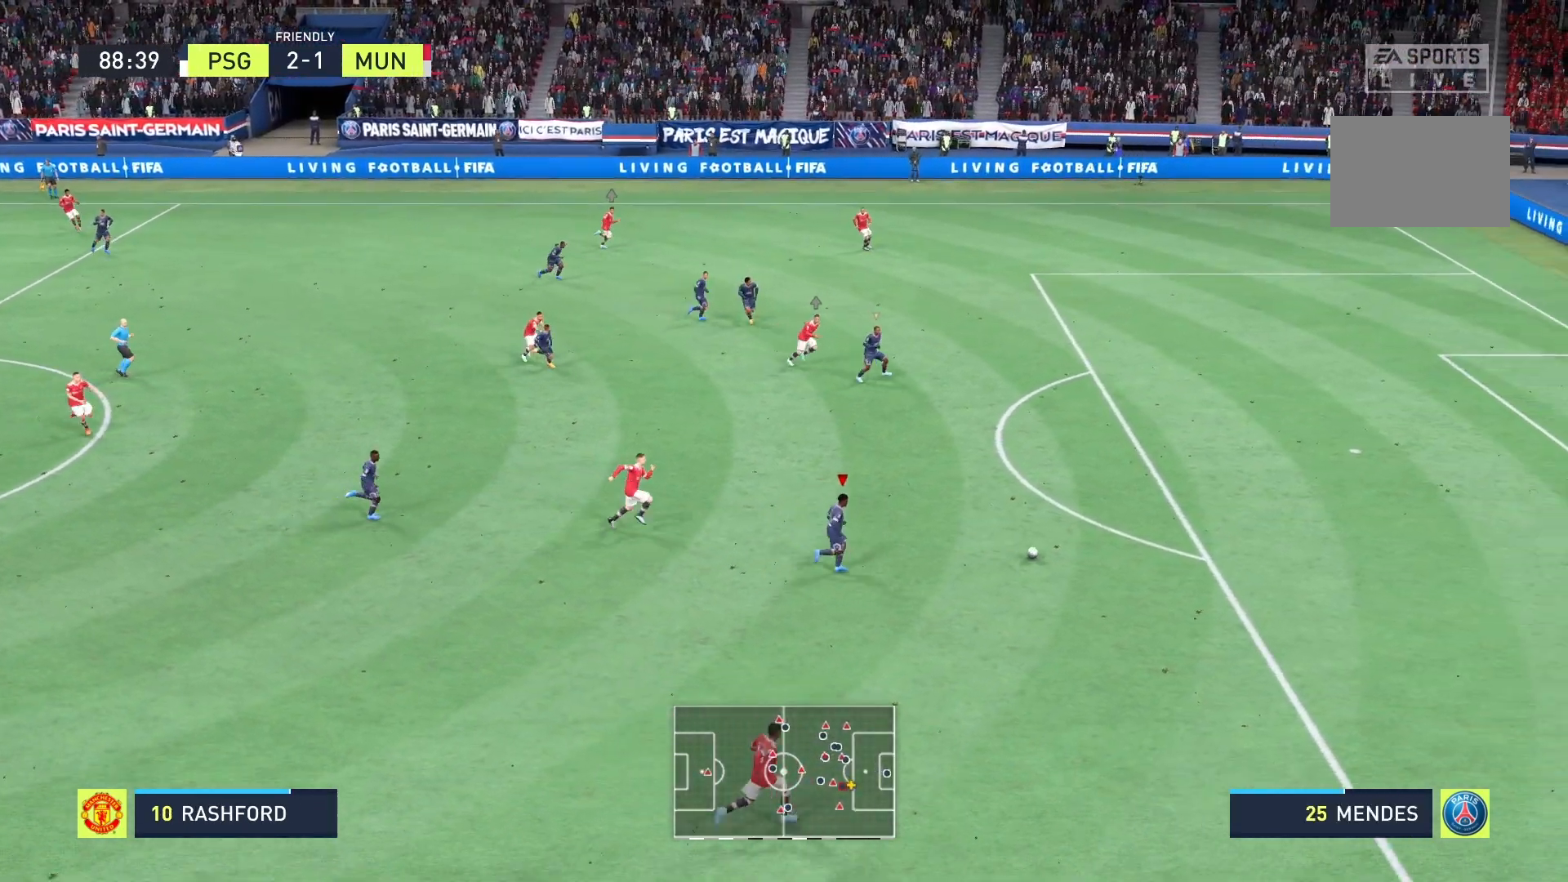
{"buttons": ["R2"], "left_stick": "right", "right_stick": "center", "events": []}
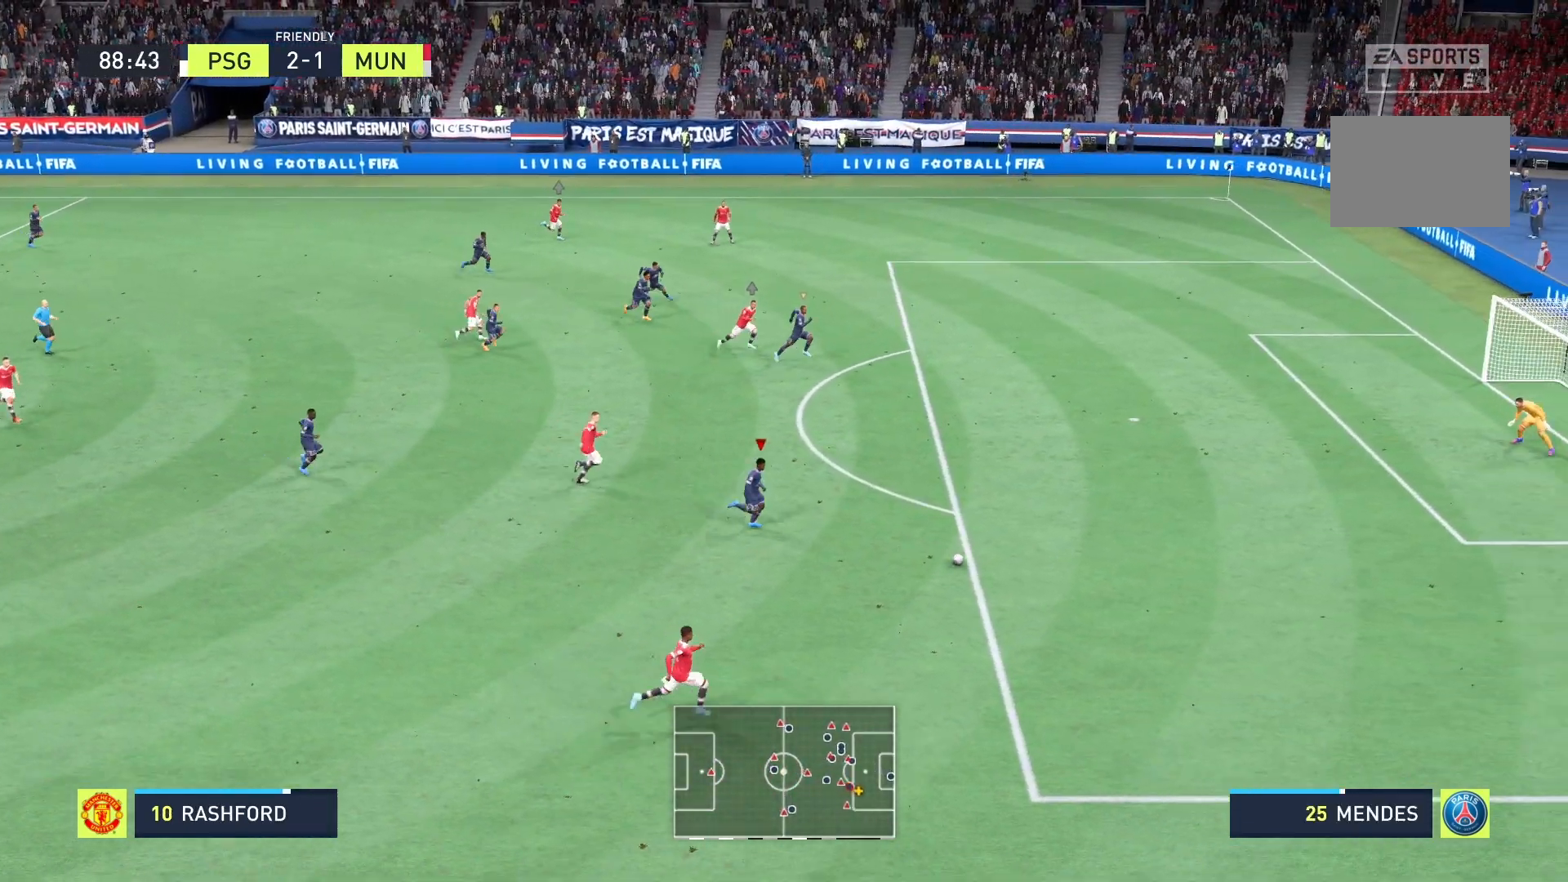
{"buttons": ["R2"], "left_stick": "right", "right_stick": "center", "events": []}
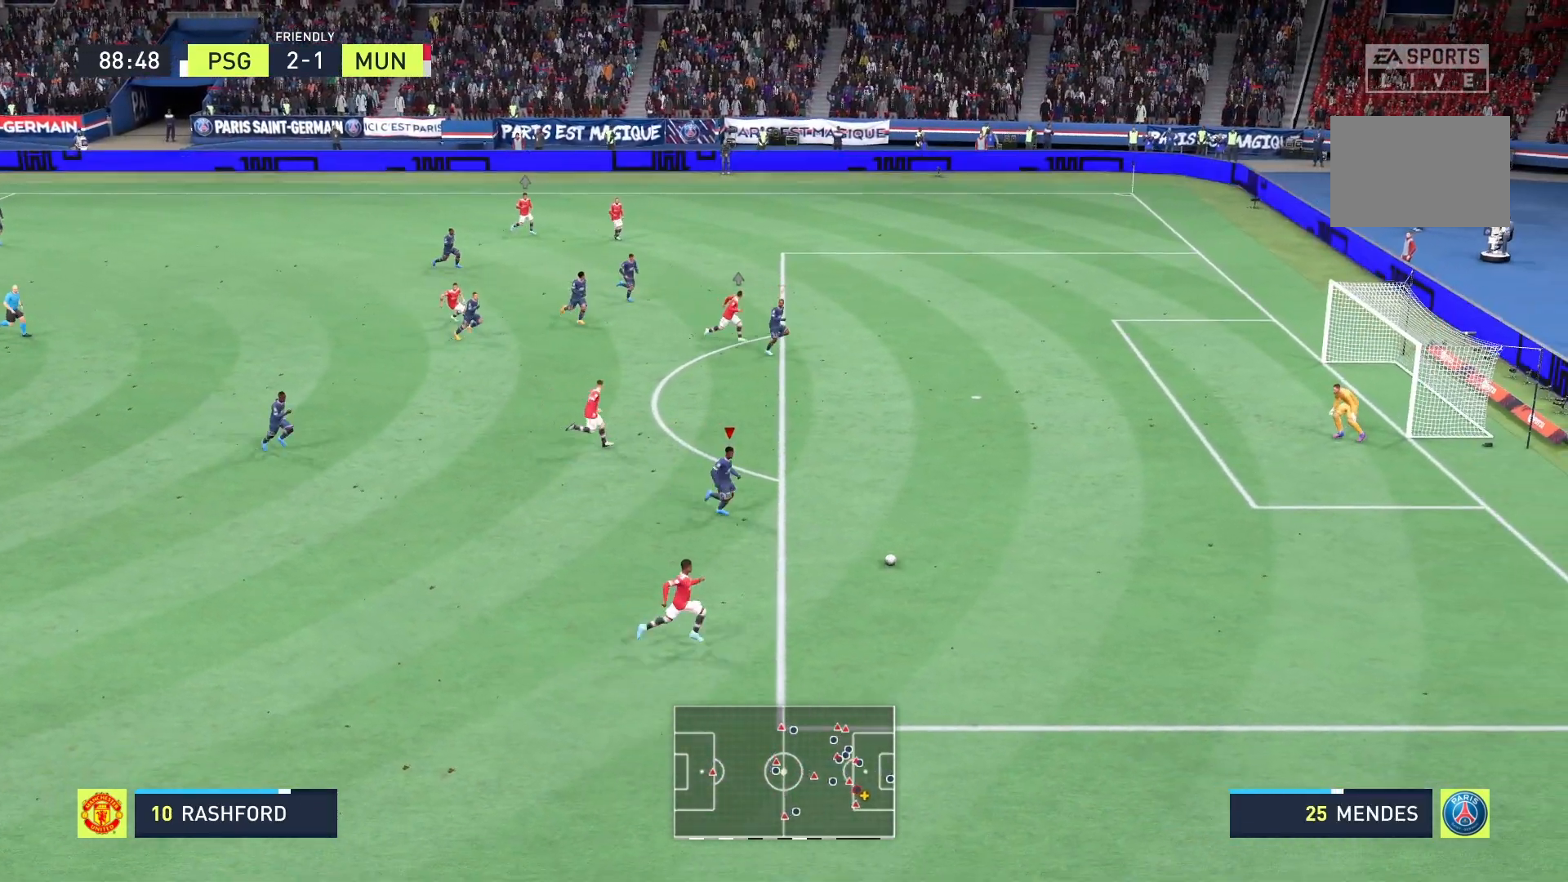
{"buttons": ["R2"], "left_stick": "right", "right_stick": "center", "events": []}
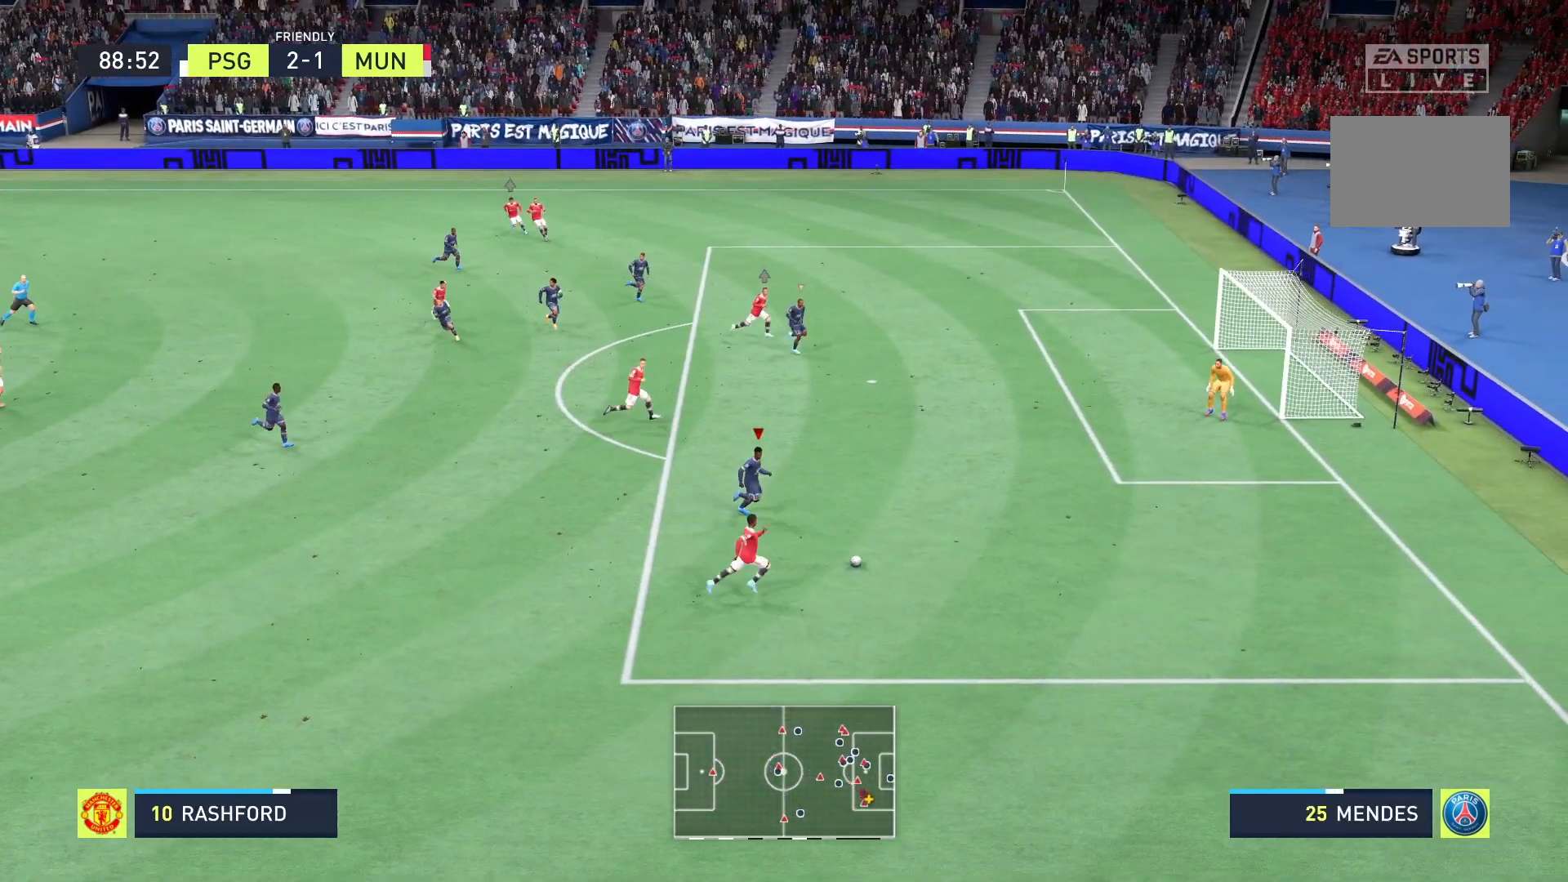
{"buttons": ["X", "R2"], "left_stick": "down-right", "right_stick": "center", "events": [[292, "left_stick", "down-right"], [417, "X", "down"]]}
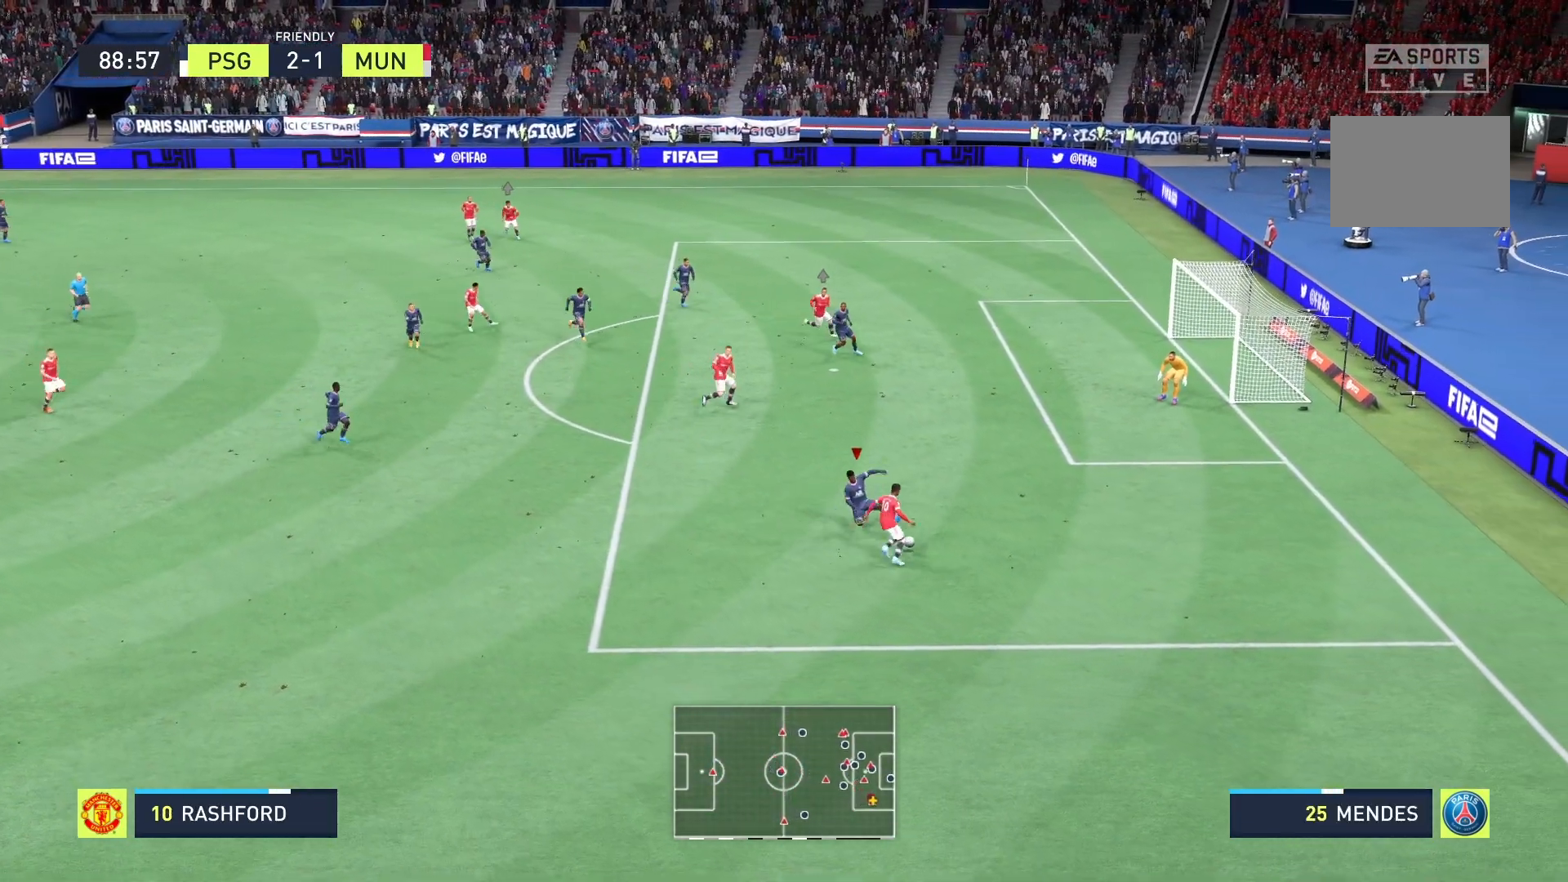
{"buttons": ["X", "R2"], "left_stick": "down-right", "right_stick": "center", "events": []}
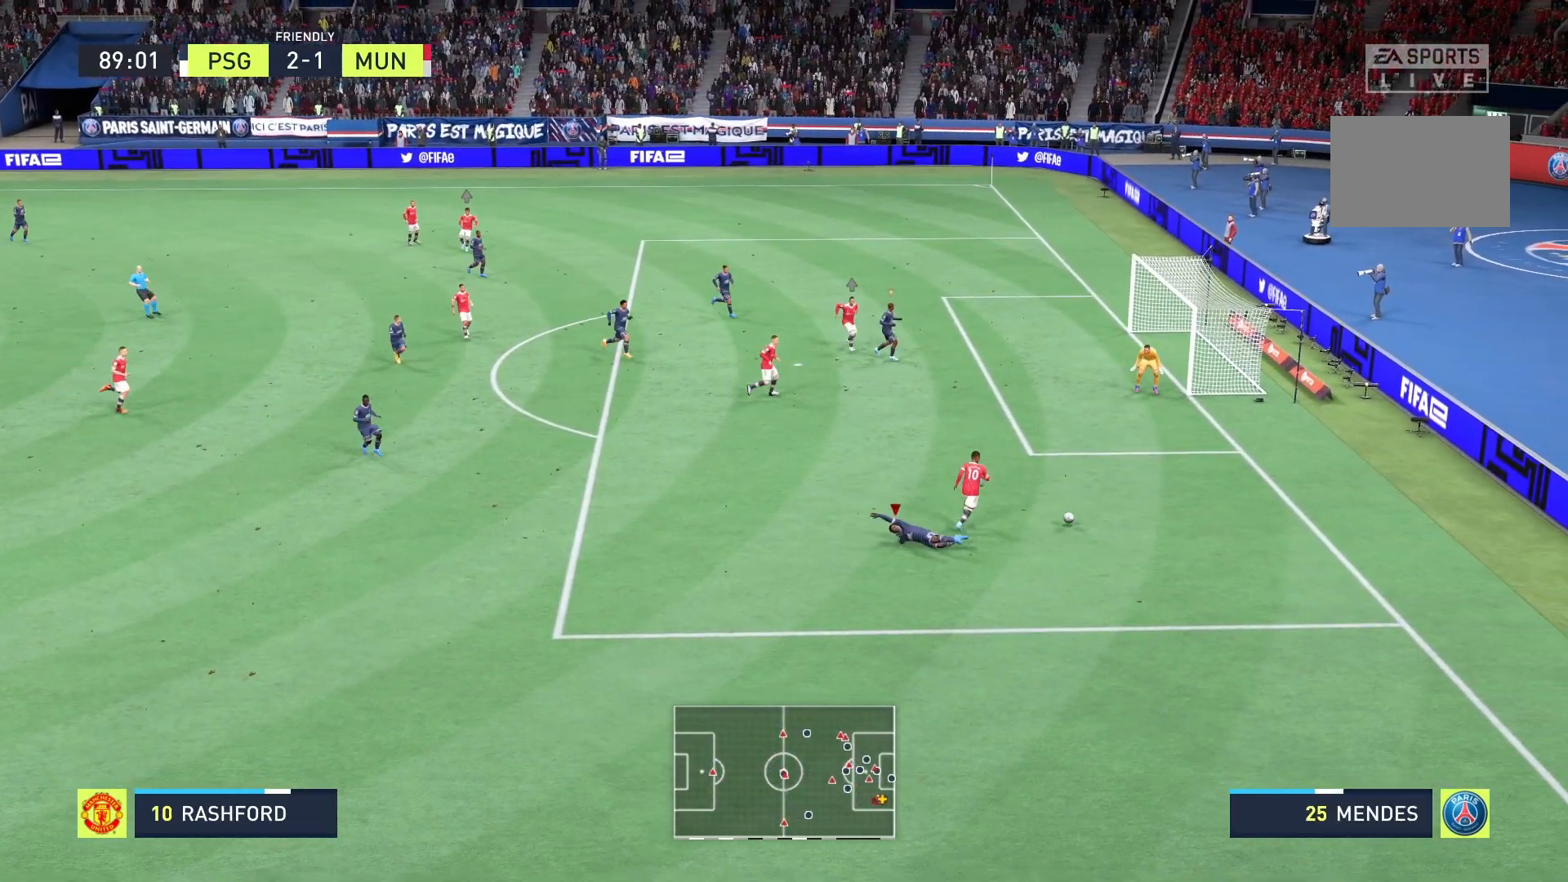
{"buttons": [], "left_stick": "center", "right_stick": "center", "events": [[125, "X", "up"], [333, "left_stick", "center"], [375, "R2", "up"]]}
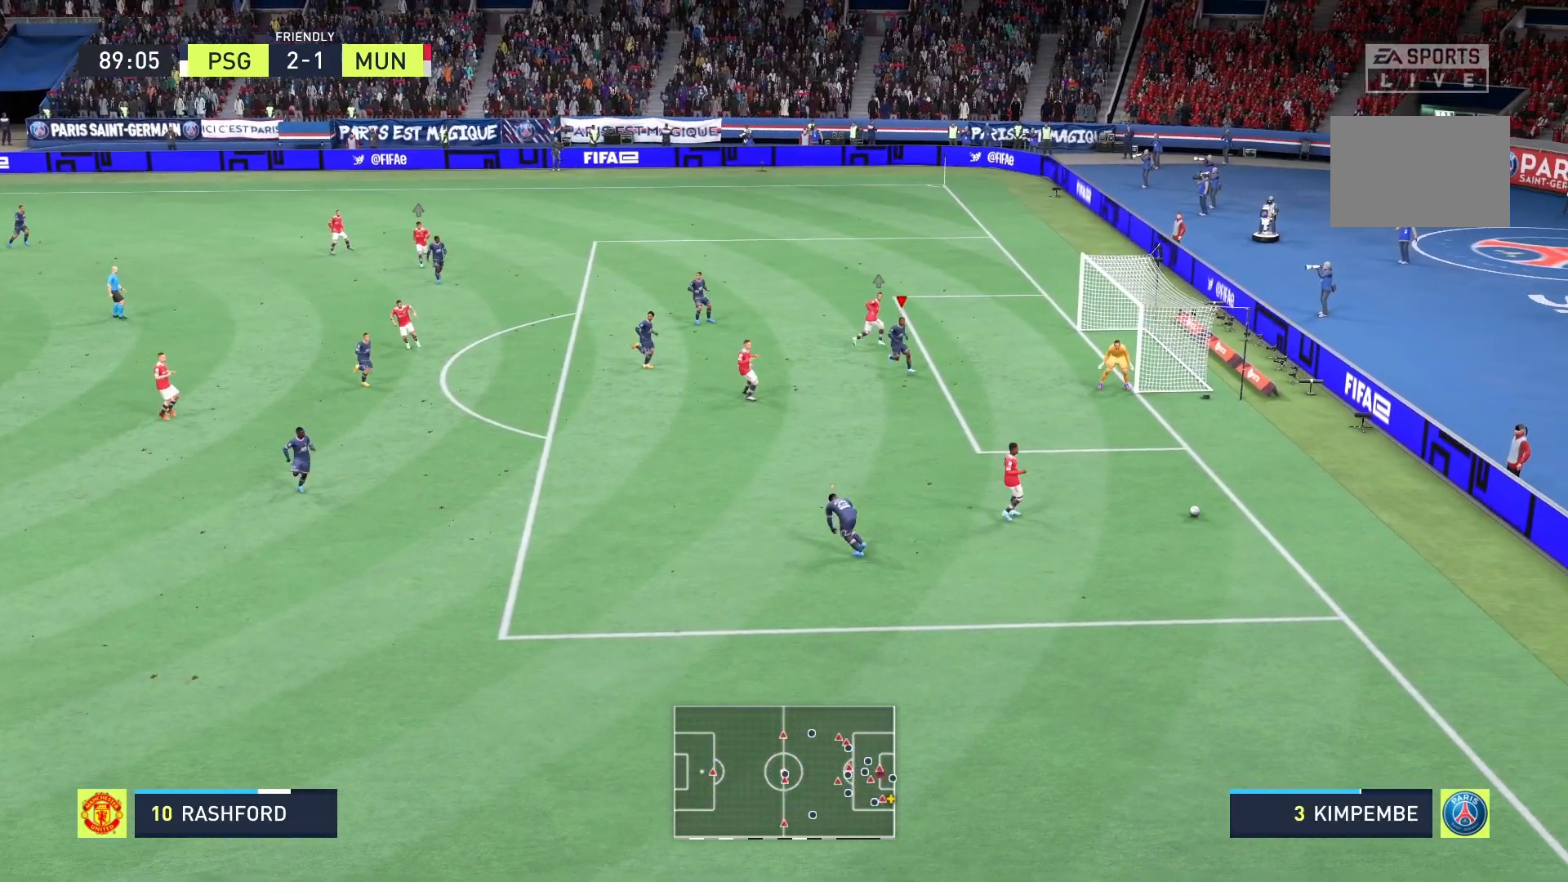
{"buttons": [], "left_stick": "center", "right_stick": "center", "events": []}
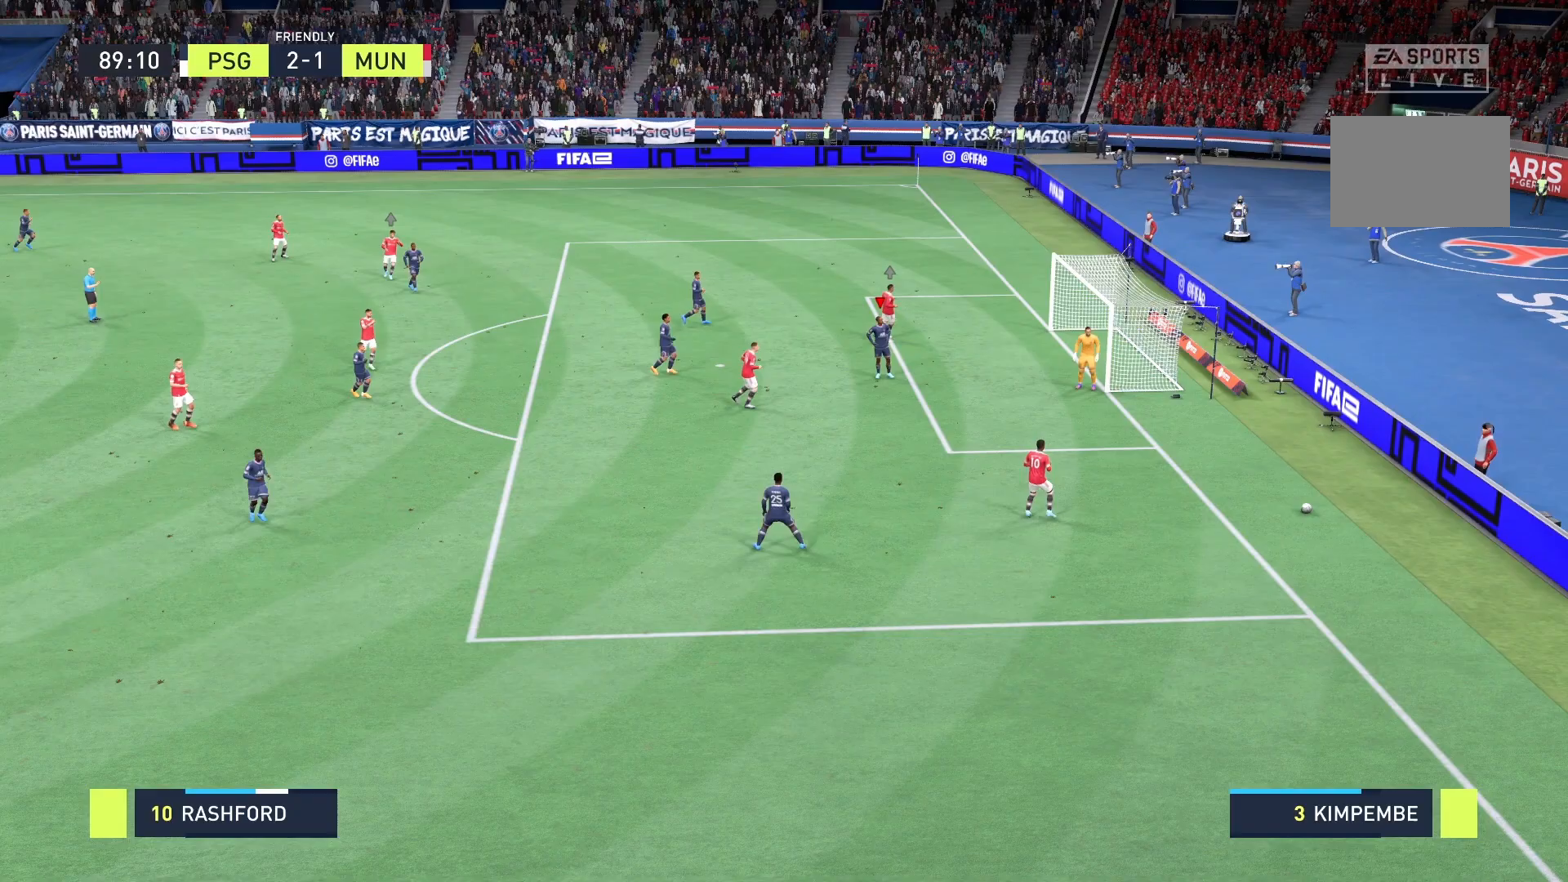
{"buttons": [], "left_stick": "center", "right_stick": "center", "events": []}
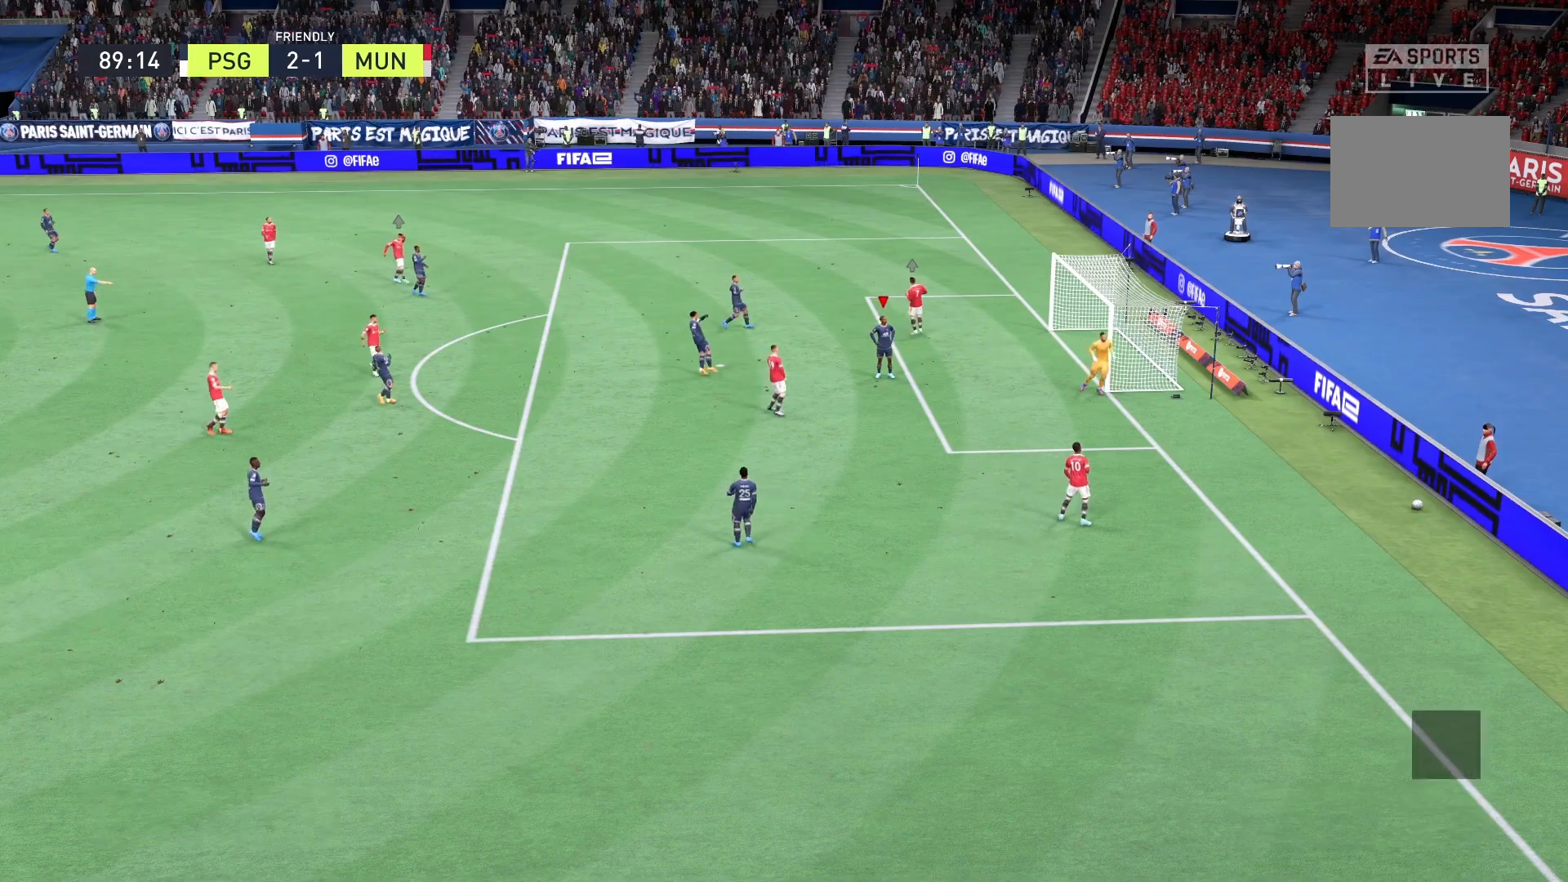
{"buttons": [], "left_stick": "center", "right_stick": "center", "events": []}
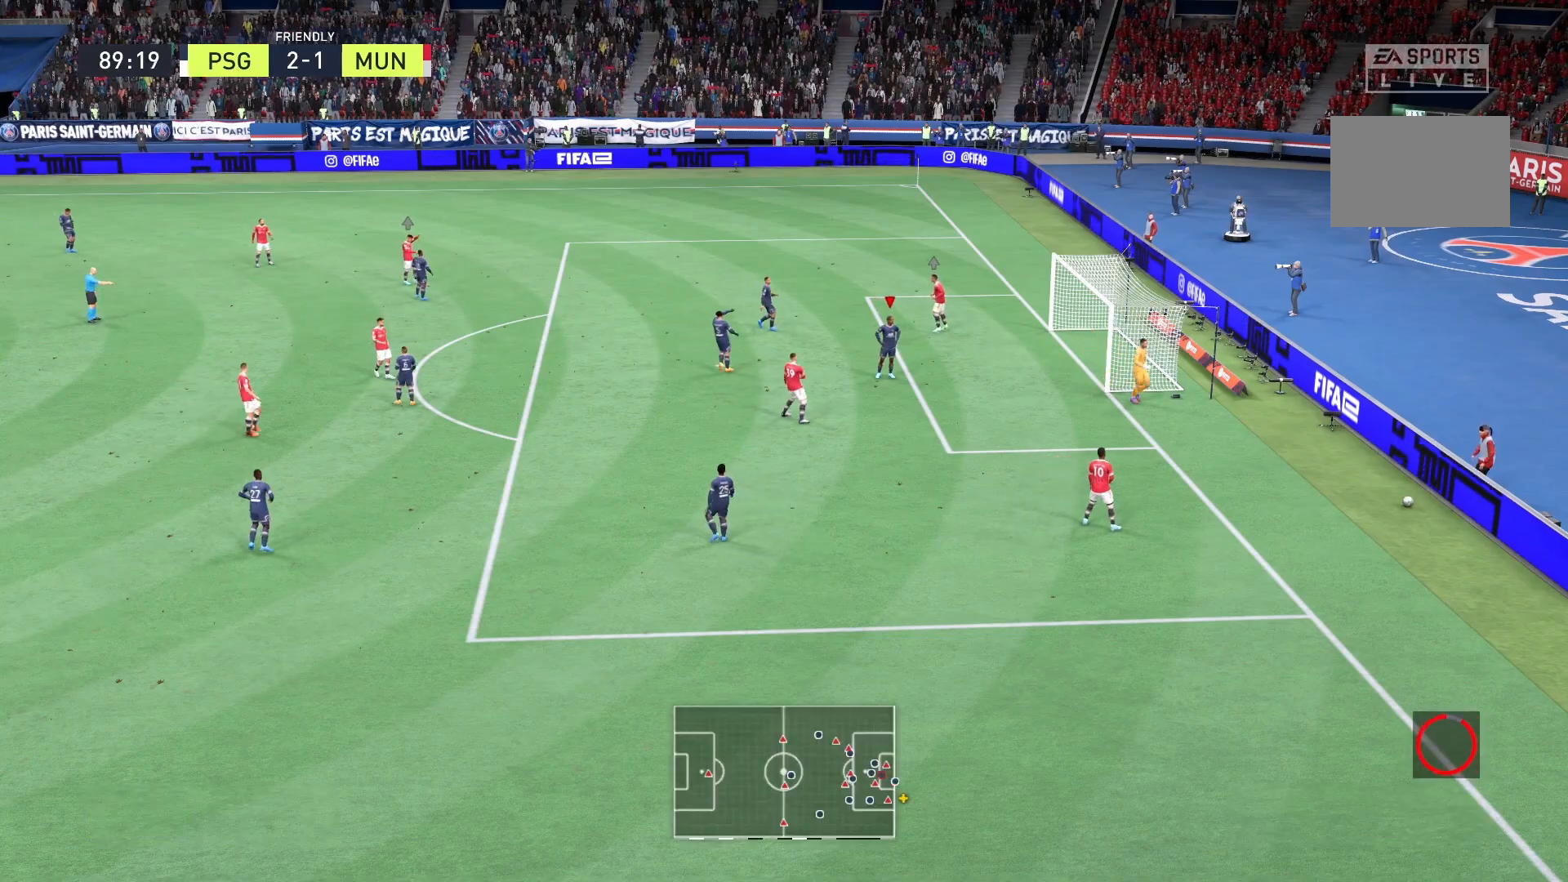
{"buttons": ["R2"], "left_stick": "center", "right_stick": "center", "events": [[458, "R2", "down"]]}